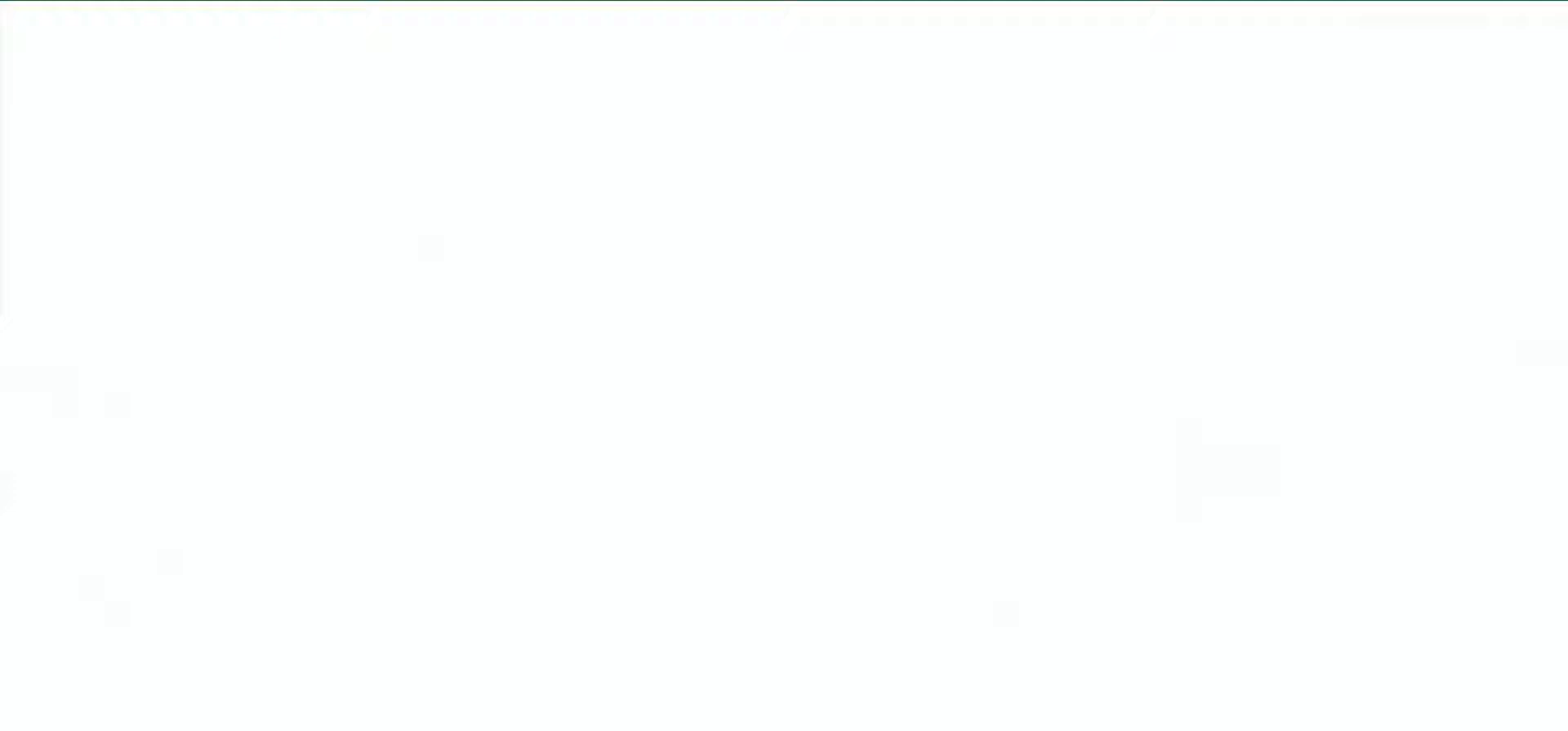
Gameplay with a controller (PlayStation layout); each line is a JSON object with the inputs held at the frame after it. "events" lists button and stick changes between this image and that frame as [ms after this image, input, new state], when the widget could be followed in between. Not read: L3 R3 left_stick right_stick.
{"buttons": [], "events": []}
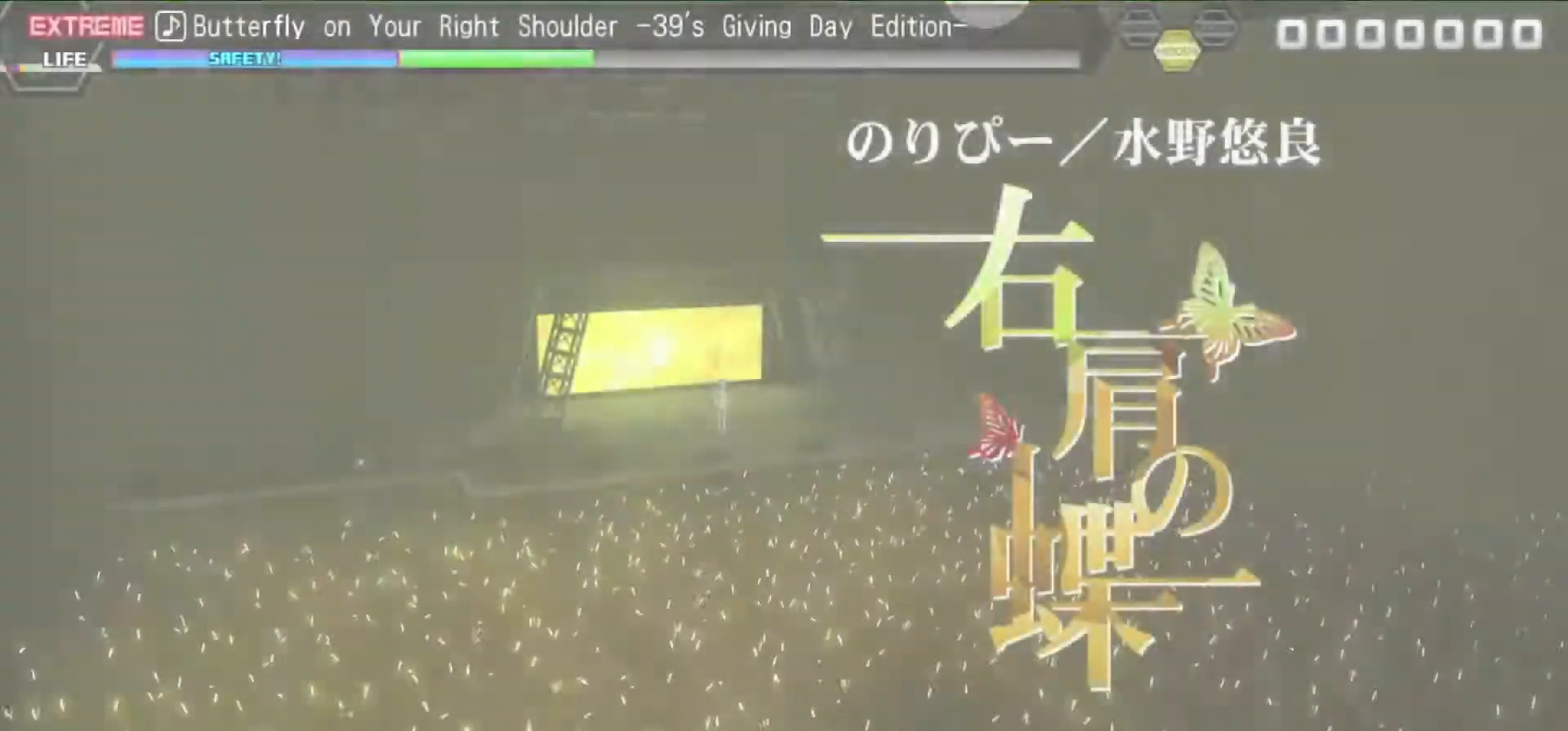
{"buttons": [], "events": []}
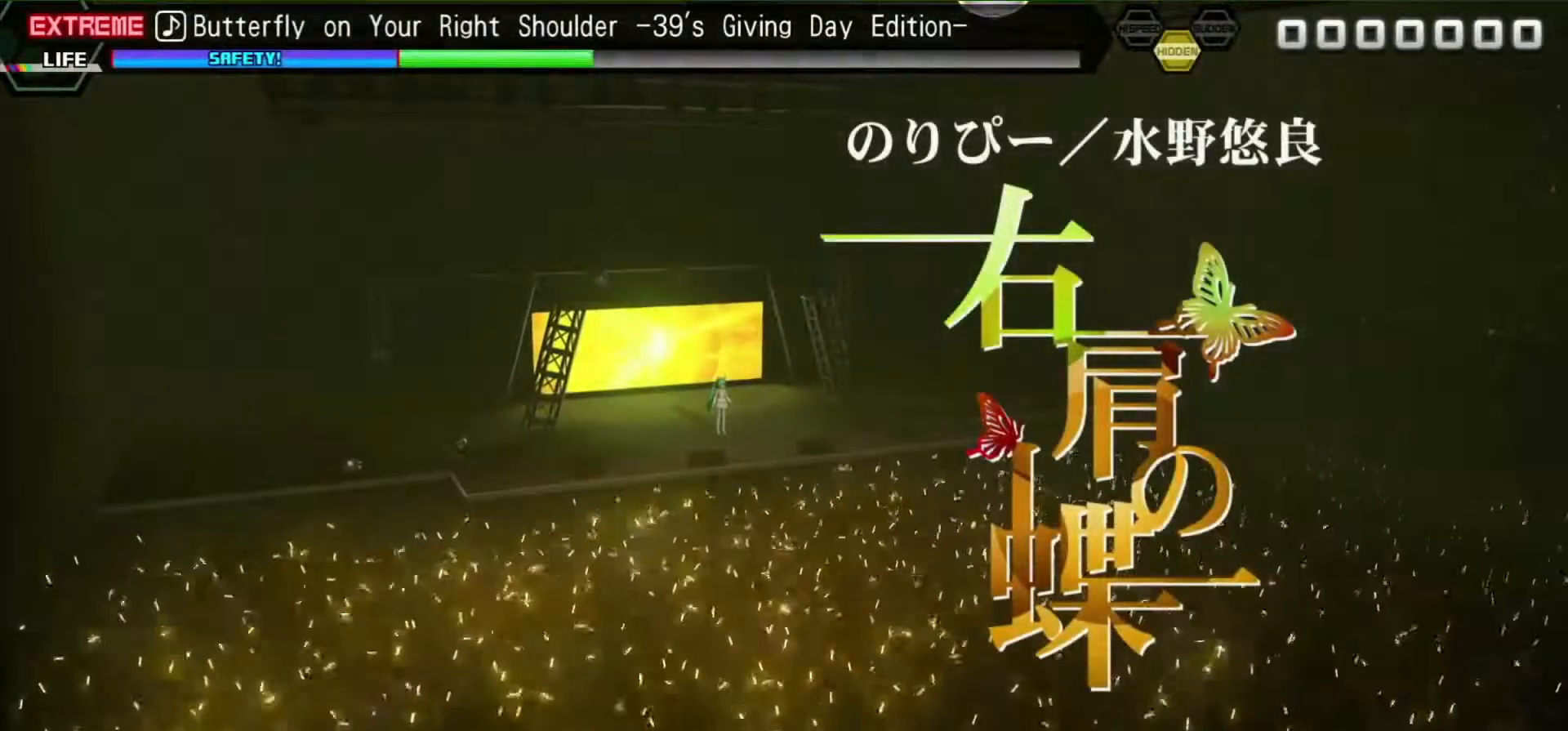
{"buttons": [], "events": []}
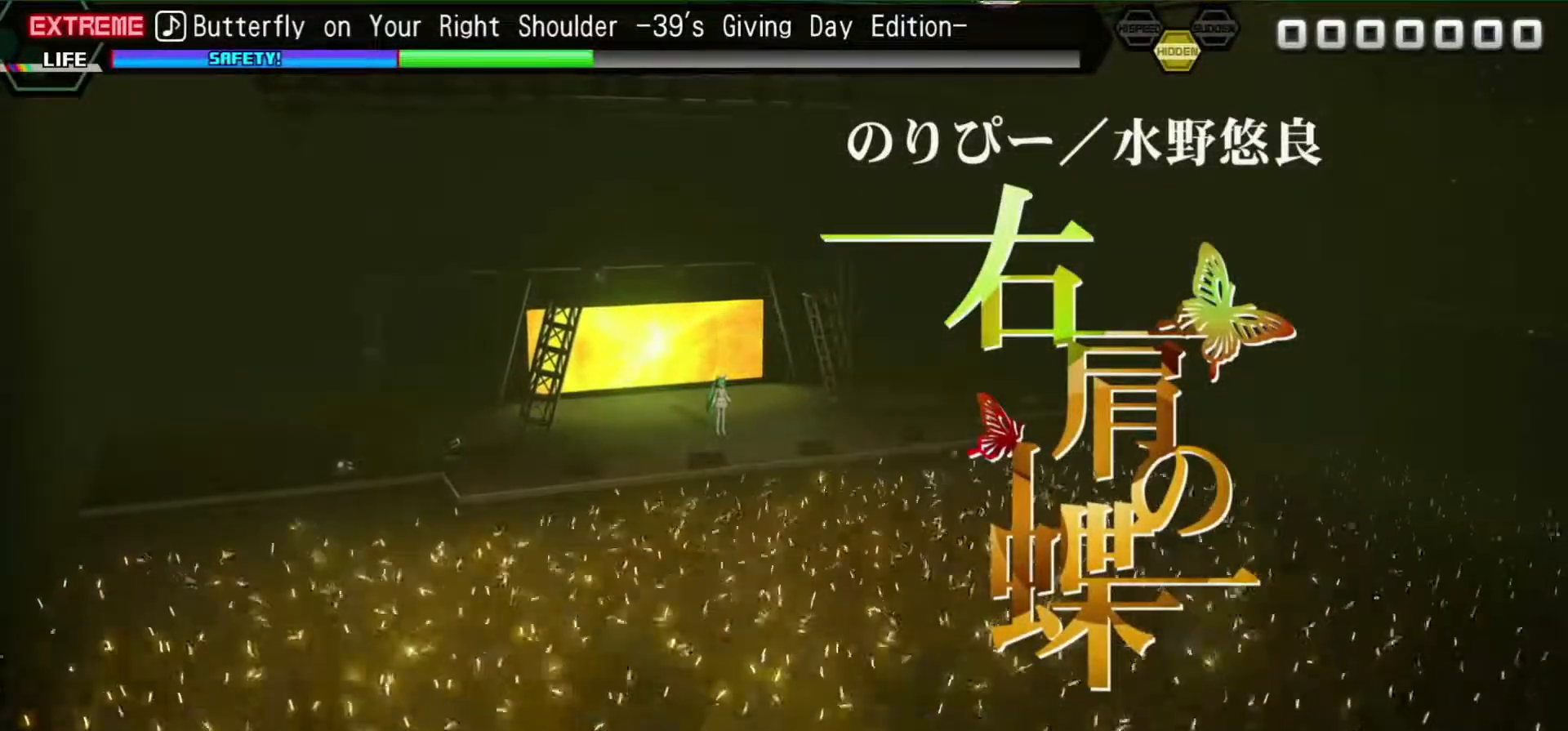
{"buttons": [], "events": []}
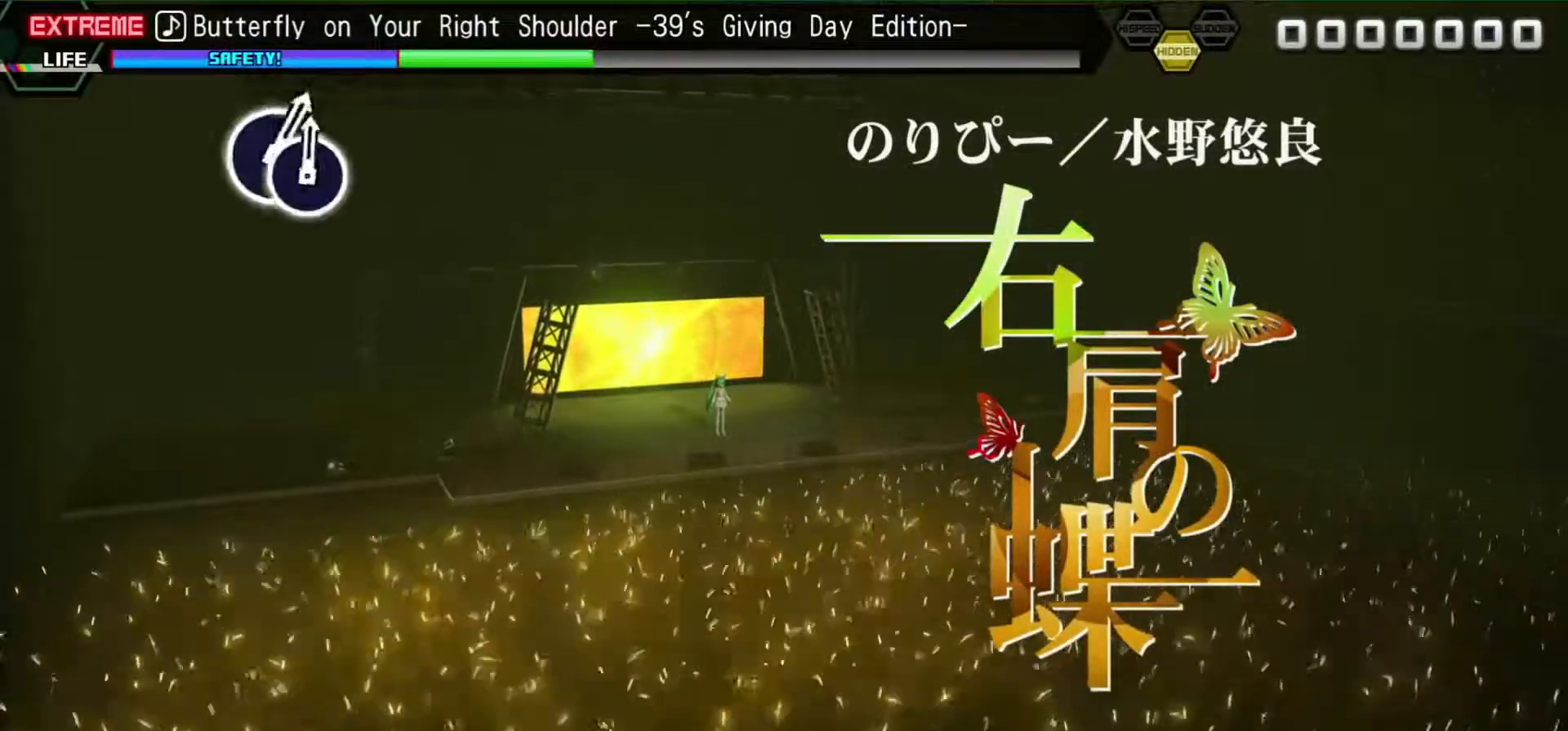
{"buttons": [], "events": []}
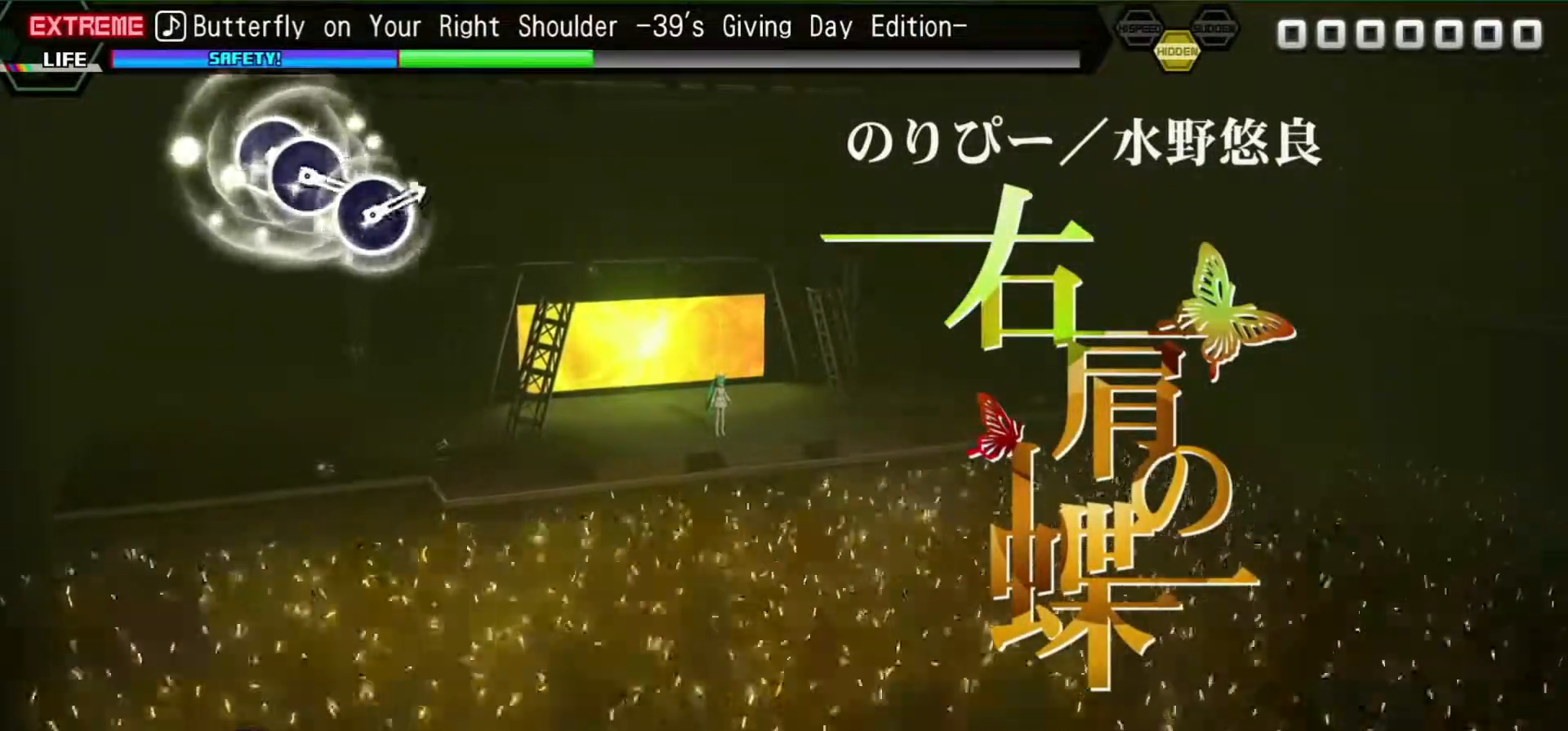
{"buttons": [], "events": []}
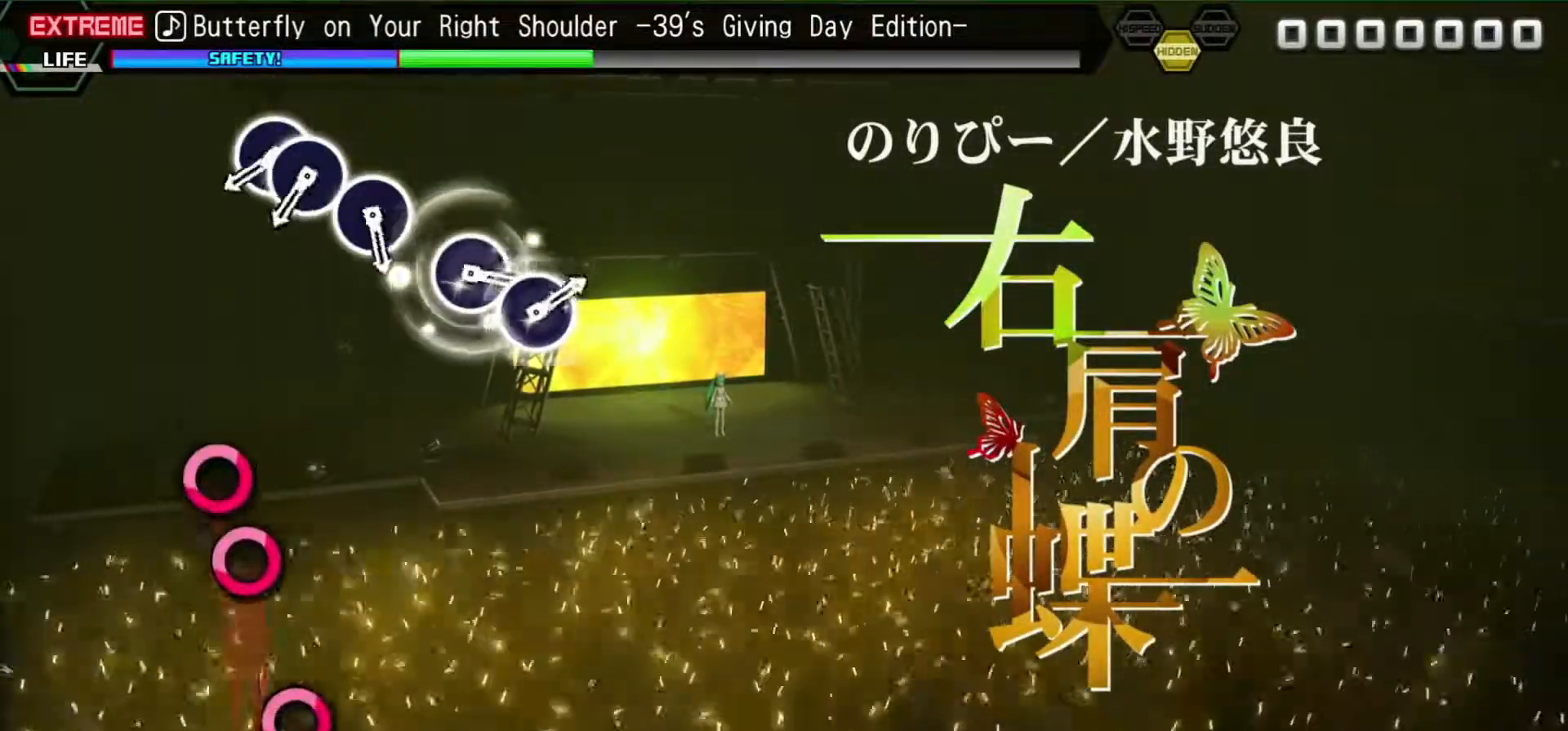
{"buttons": [], "events": []}
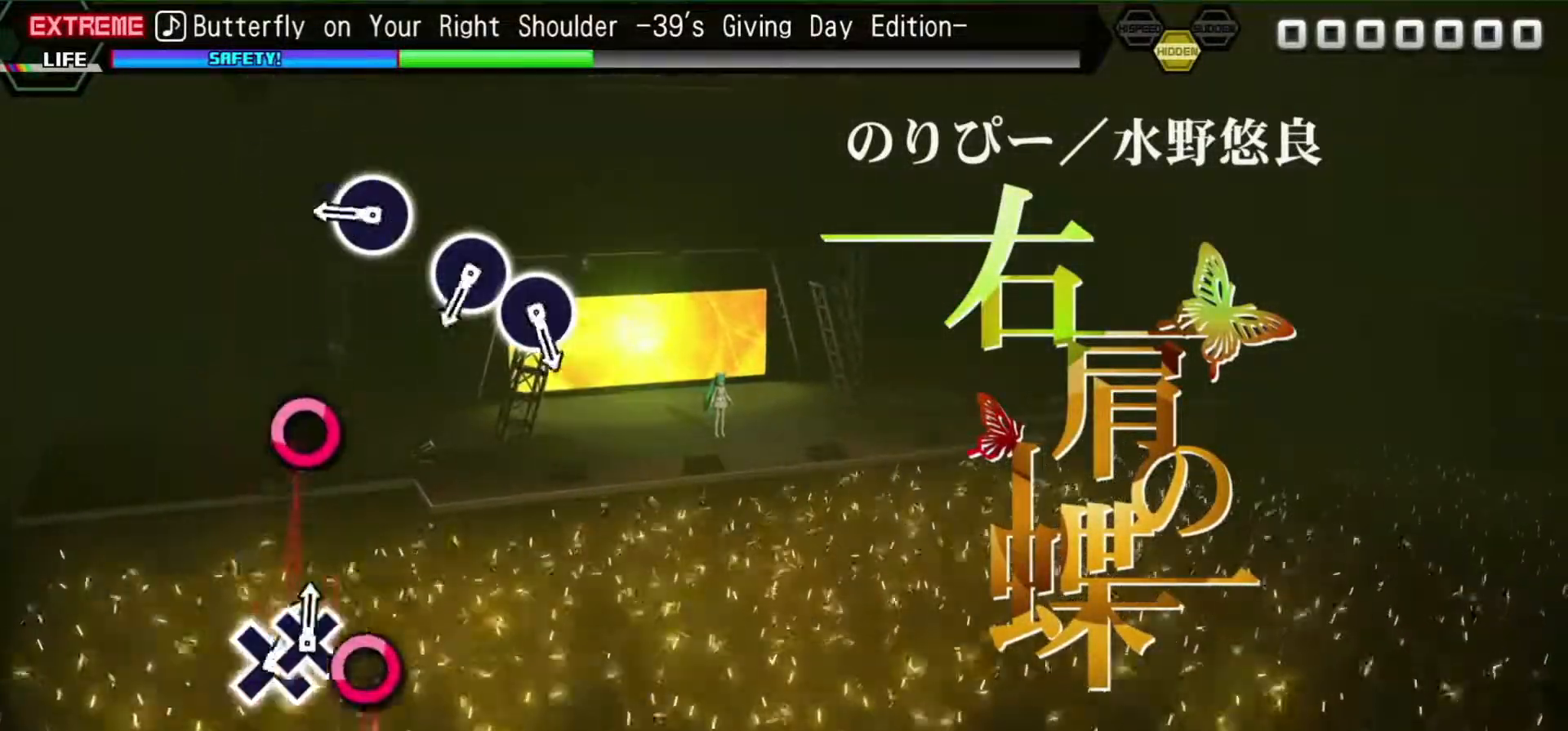
{"buttons": ["CIRCLE"], "events": [[100, "CIRCLE", "down"], [200, "DPAD_RIGHT", "down"], [217, "CIRCLE", "up"], [317, "DPAD_RIGHT", "up"], [417, "CIRCLE", "down"]]}
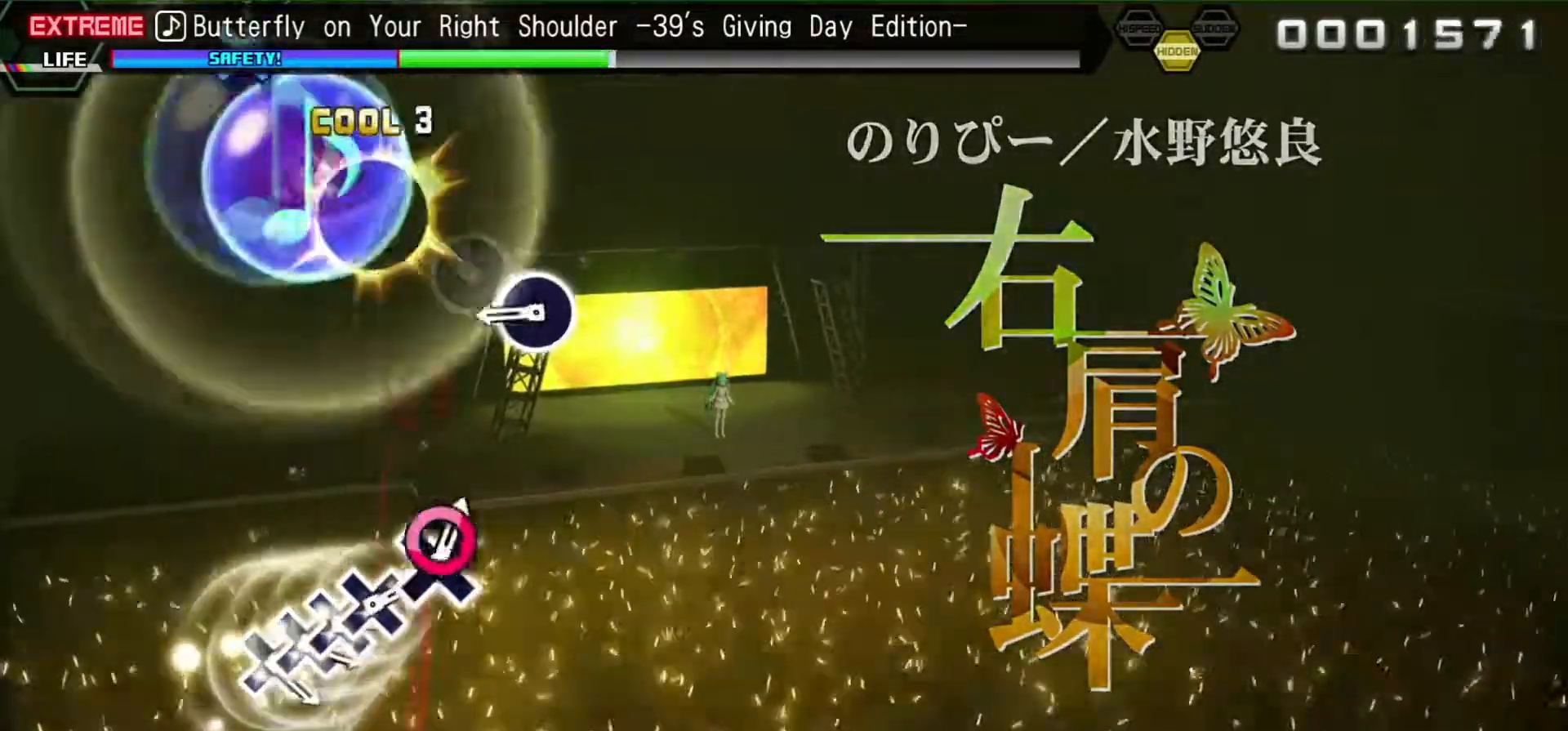
{"buttons": ["CIRCLE"], "events": [[67, "CIRCLE", "up"], [233, "CIRCLE", "down"], [350, "CIRCLE", "up"], [467, "CIRCLE", "down"]]}
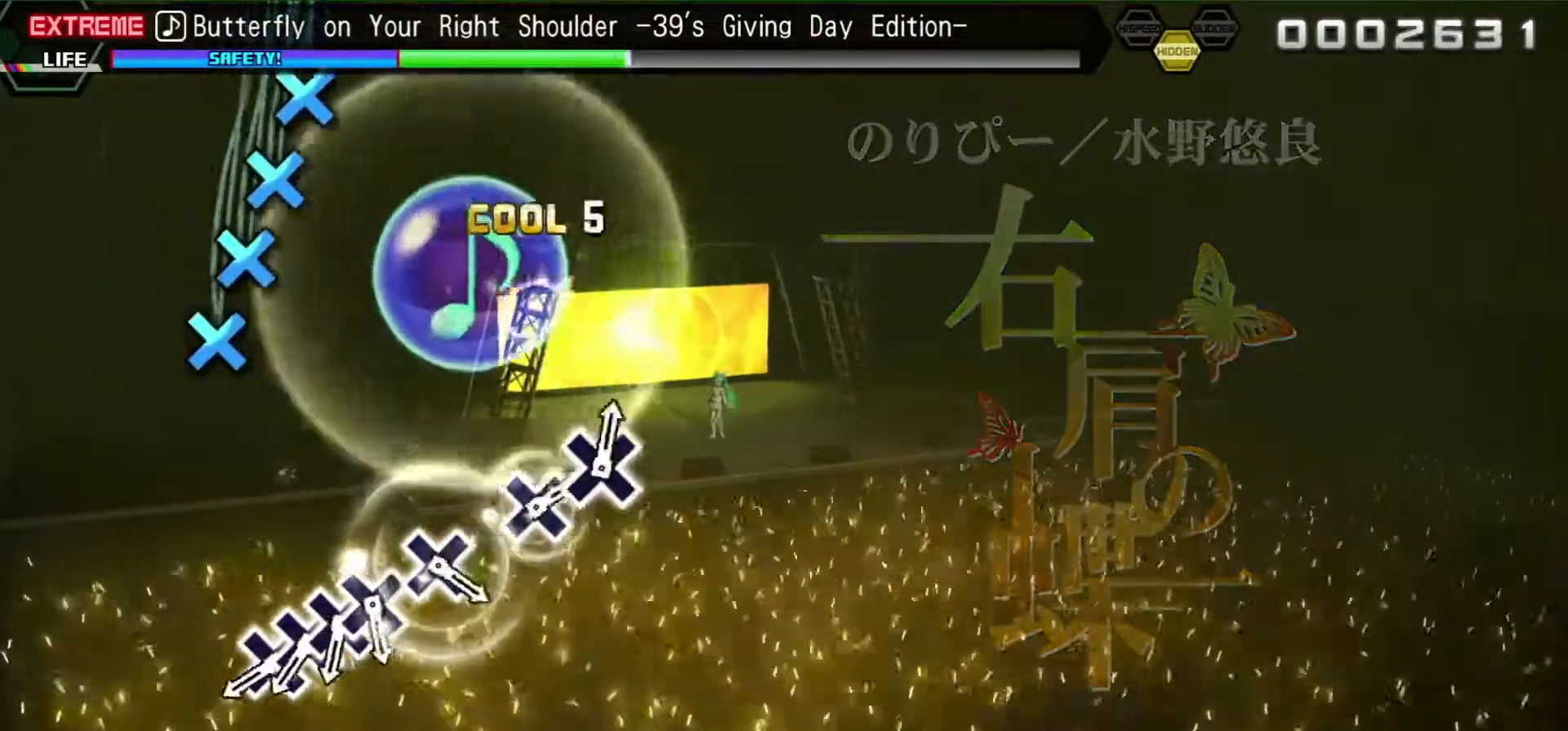
{"buttons": [], "events": [[100, "CIRCLE", "up"]]}
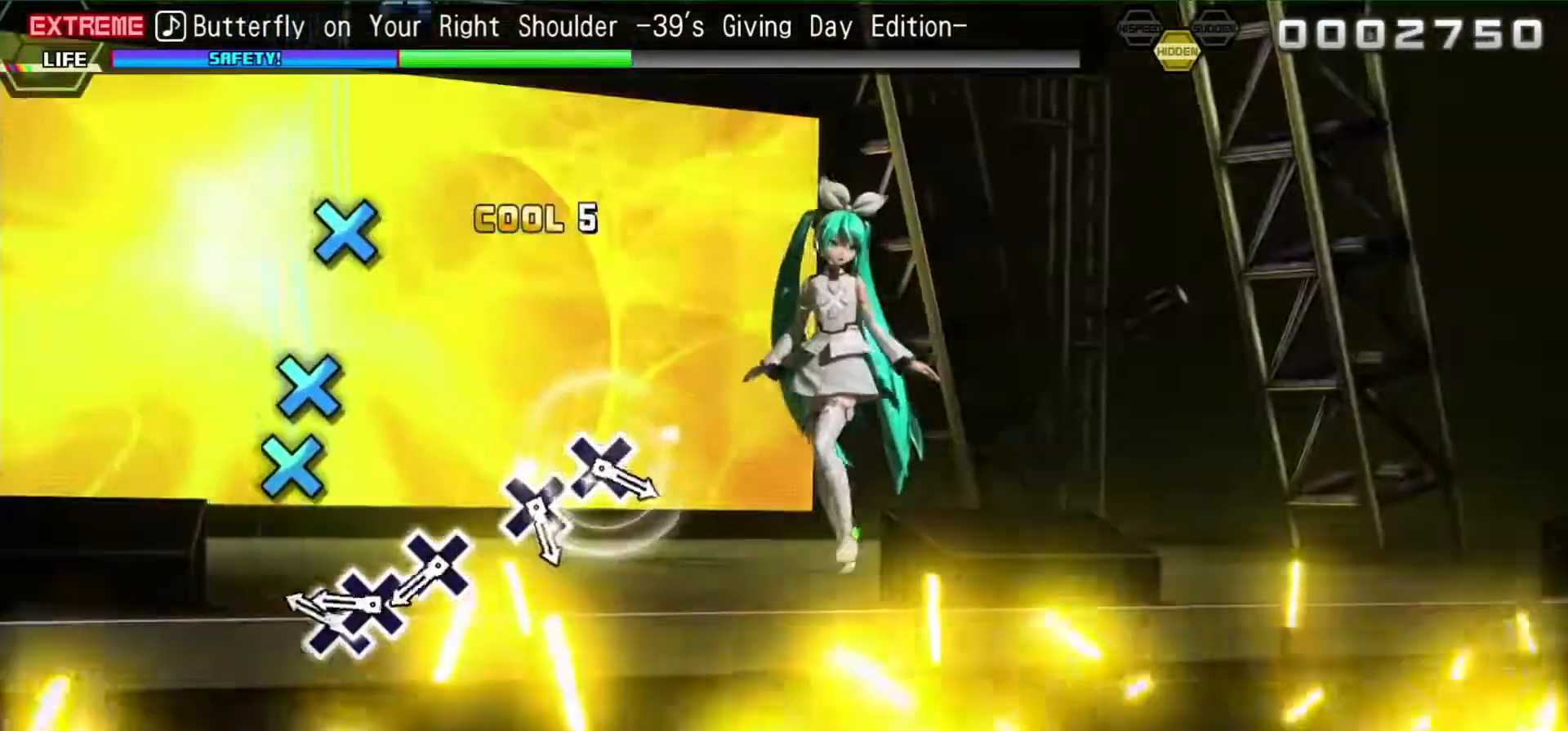
{"buttons": ["DPAD_DOWN"], "events": [[117, "CROSS", "down"], [217, "DPAD_DOWN", "down"], [317, "DPAD_DOWN", "up"], [417, "CROSS", "up"], [433, "DPAD_DOWN", "down"]]}
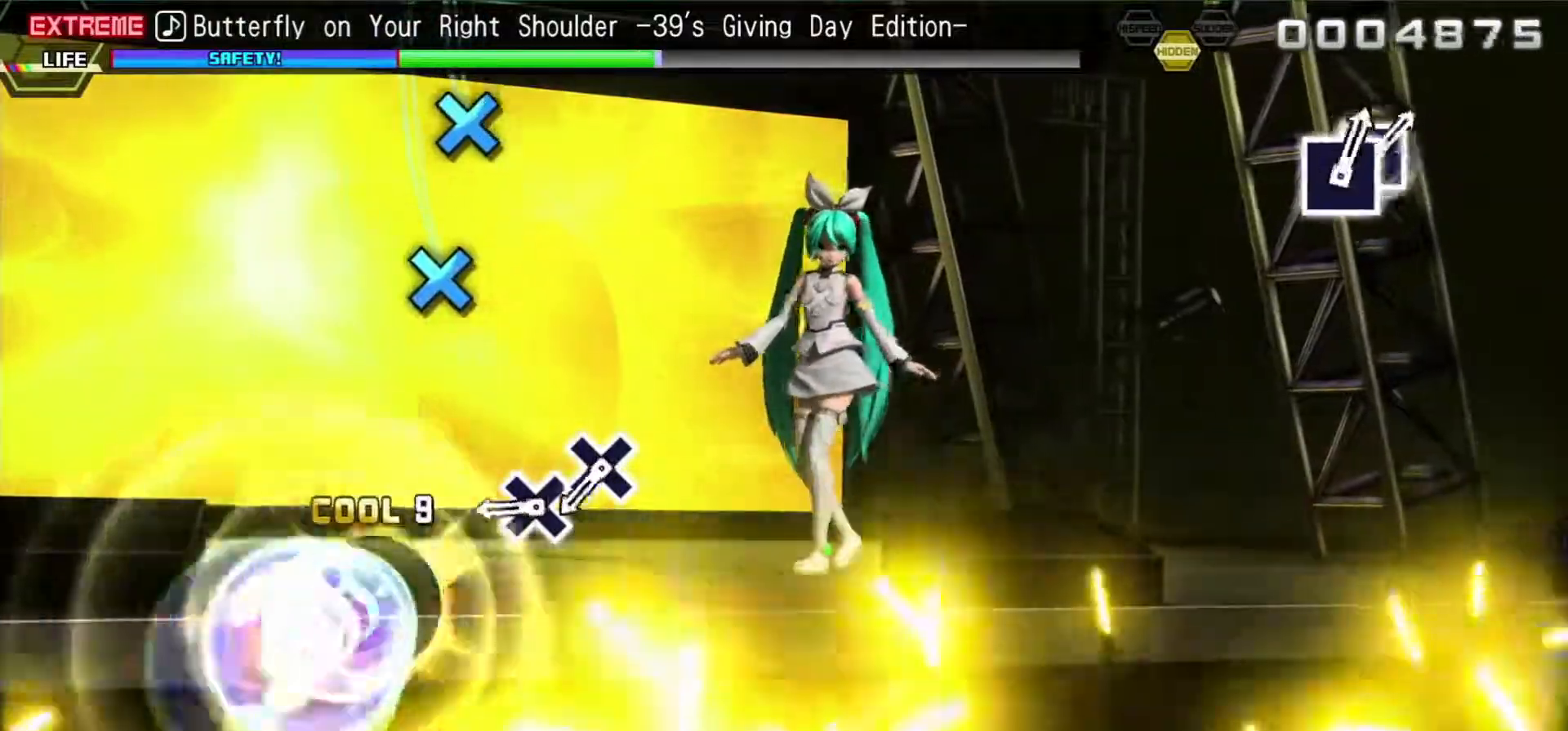
{"buttons": ["CROSS"], "events": [[17, "DPAD_DOWN", "up"], [133, "CROSS", "down"], [233, "CROSS", "up"], [433, "CROSS", "down"]]}
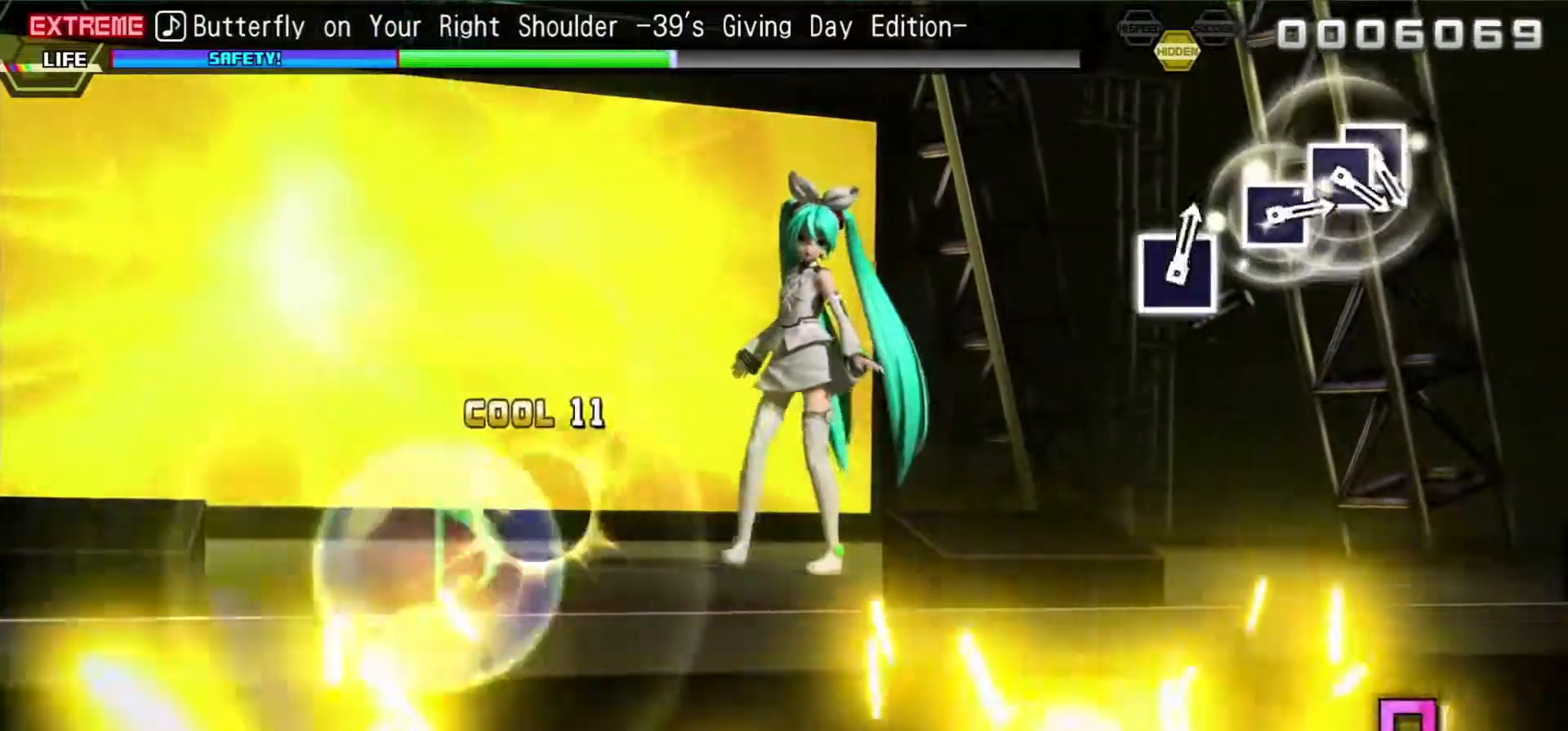
{"buttons": [], "events": [[33, "CROSS", "up"], [150, "CROSS", "down"], [300, "CROSS", "up"]]}
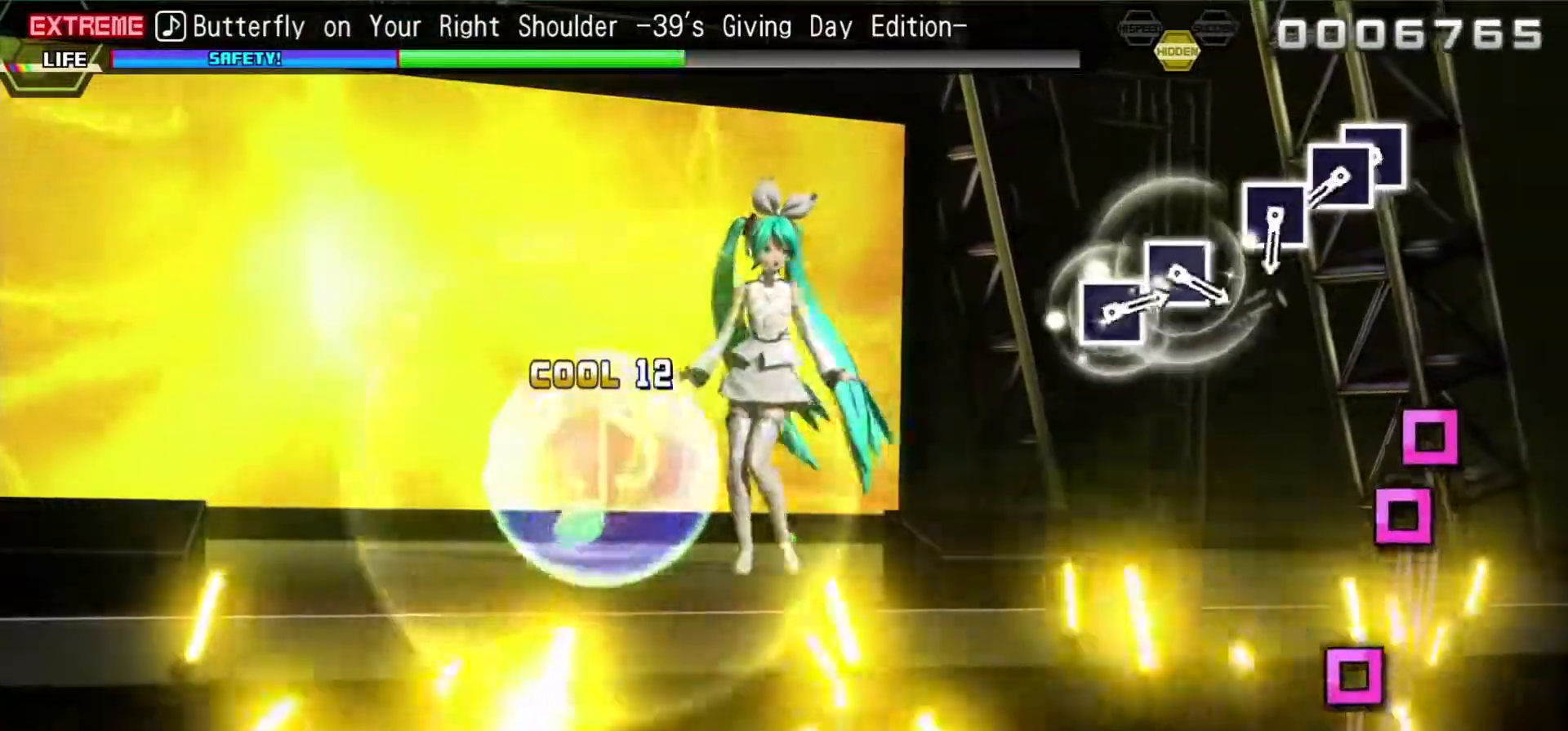
{"buttons": [], "events": []}
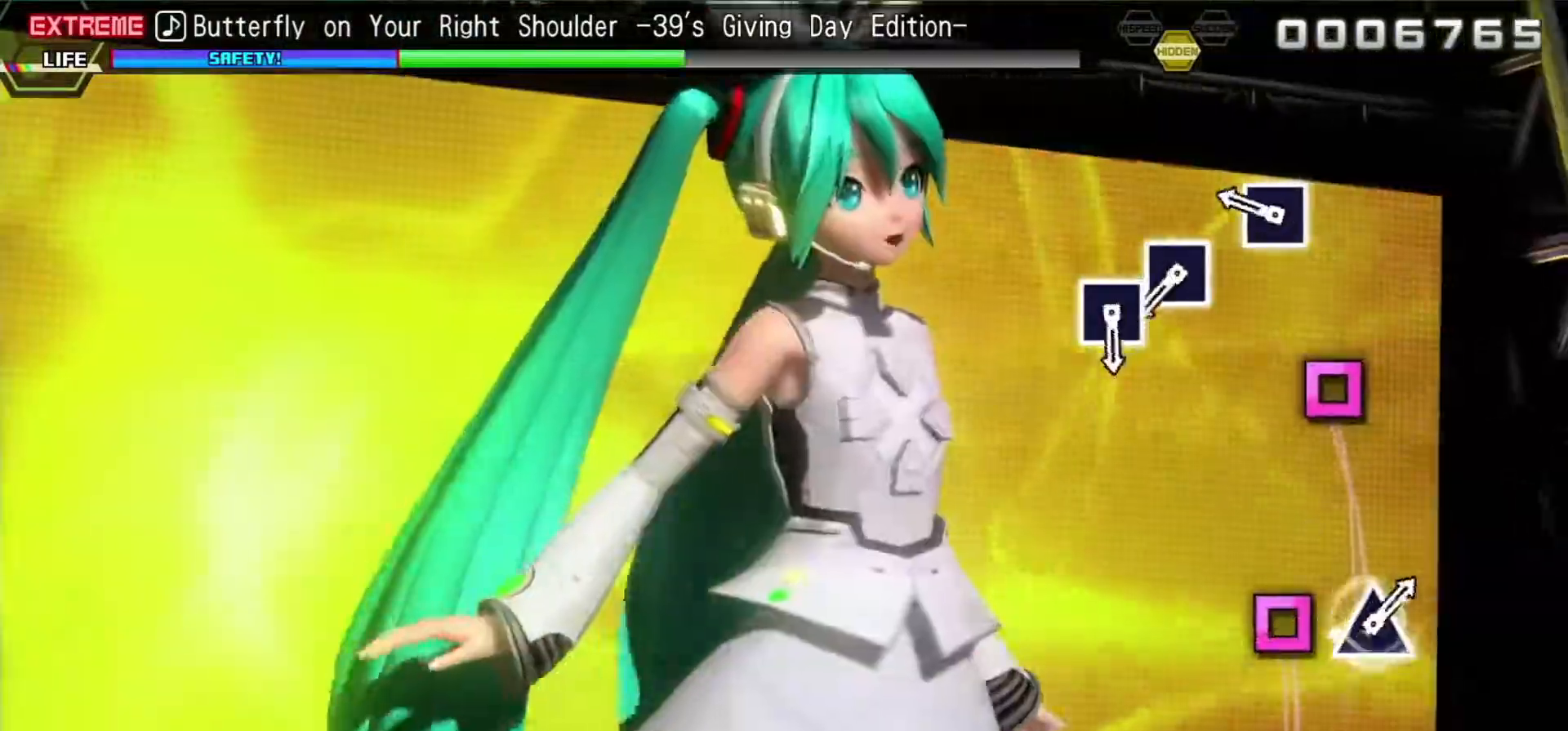
{"buttons": [], "events": [[33, "SQUARE", "down"], [117, "DPAD_LEFT", "down"], [133, "SQUARE", "up"], [250, "DPAD_LEFT", "up"], [333, "SQUARE", "down"], [450, "SQUARE", "up"]]}
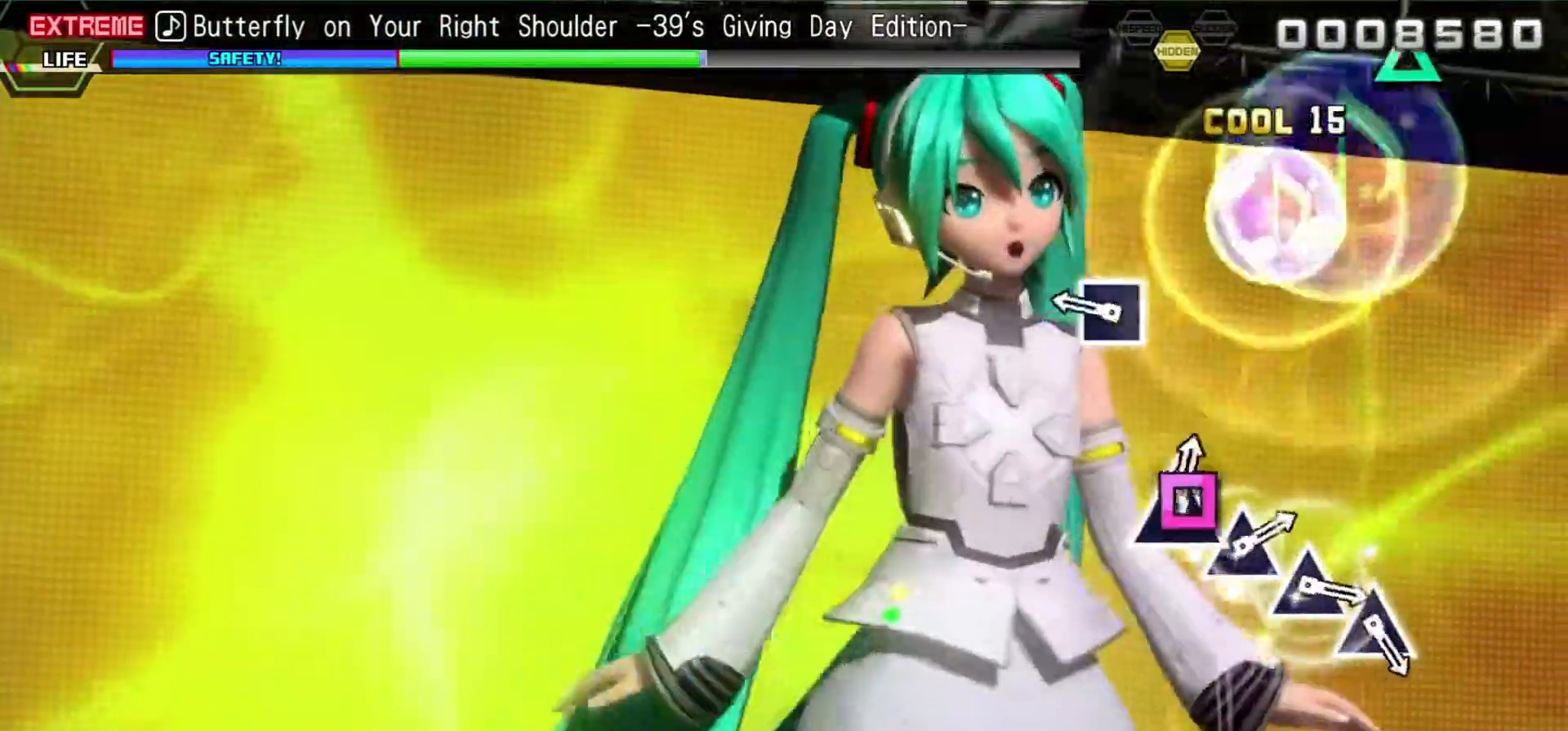
{"buttons": [], "events": [[167, "SQUARE", "down"], [233, "SQUARE", "up"], [367, "SQUARE", "down"], [483, "SQUARE", "up"]]}
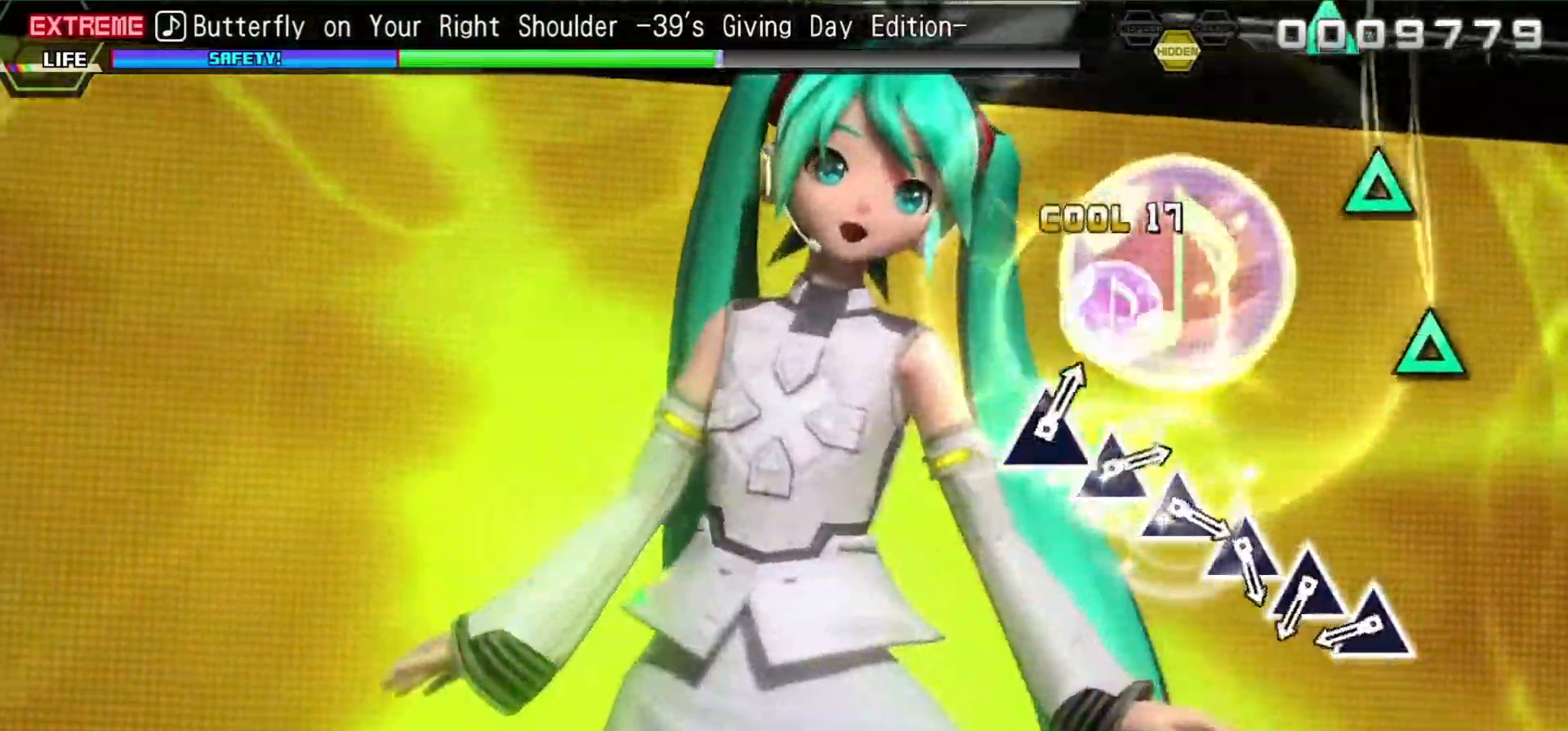
{"buttons": [], "events": []}
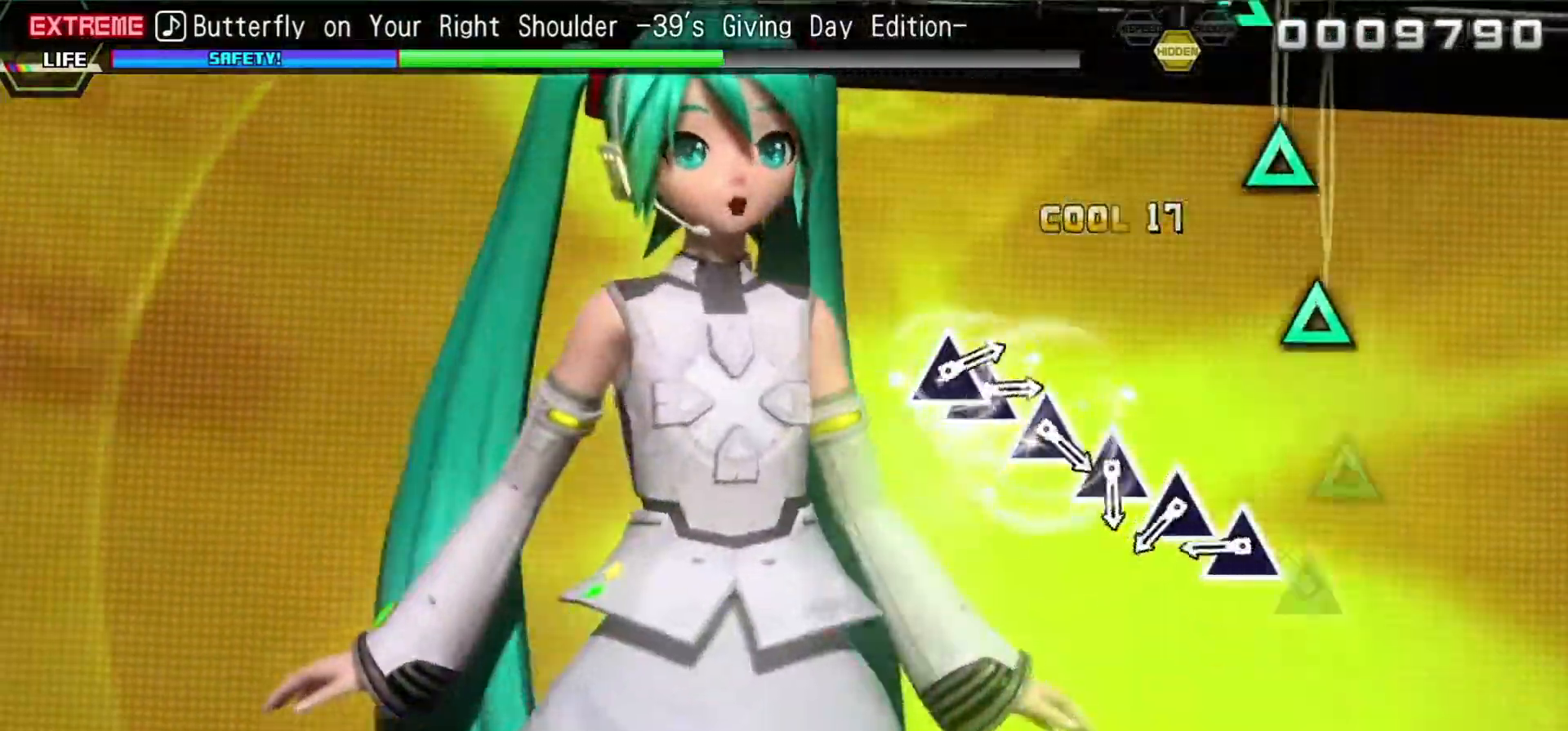
{"buttons": ["TRIANGLE"], "events": [[17, "TRIANGLE", "down"], [117, "TRIANGLE", "up"], [233, "TRIANGLE", "down"], [317, "TRIANGLE", "up"], [450, "TRIANGLE", "down"]]}
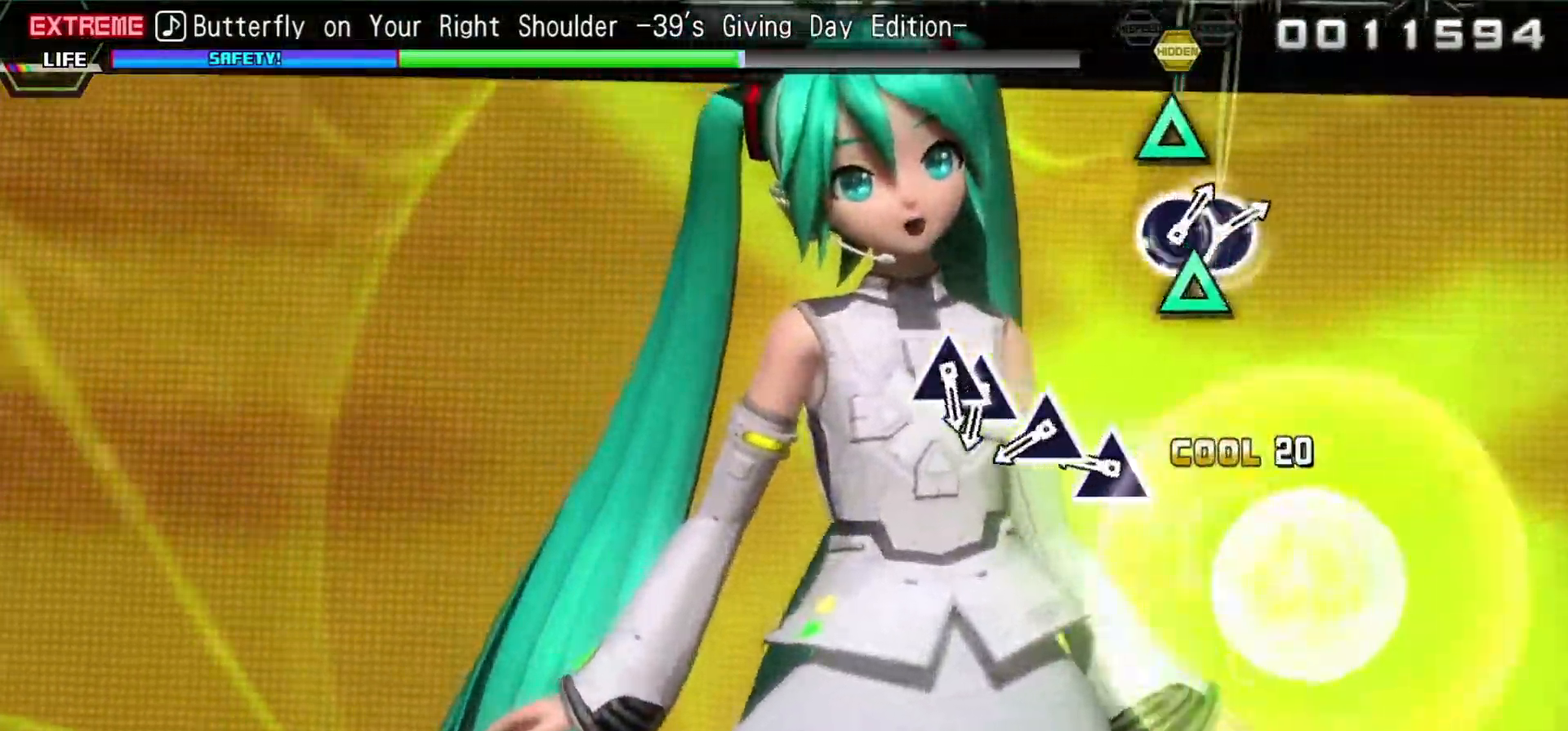
{"buttons": [], "events": [[17, "TRIANGLE", "up"], [167, "TRIANGLE", "down"], [233, "TRIANGLE", "up"], [417, "TRIANGLE", "down"], [467, "TRIANGLE", "up"]]}
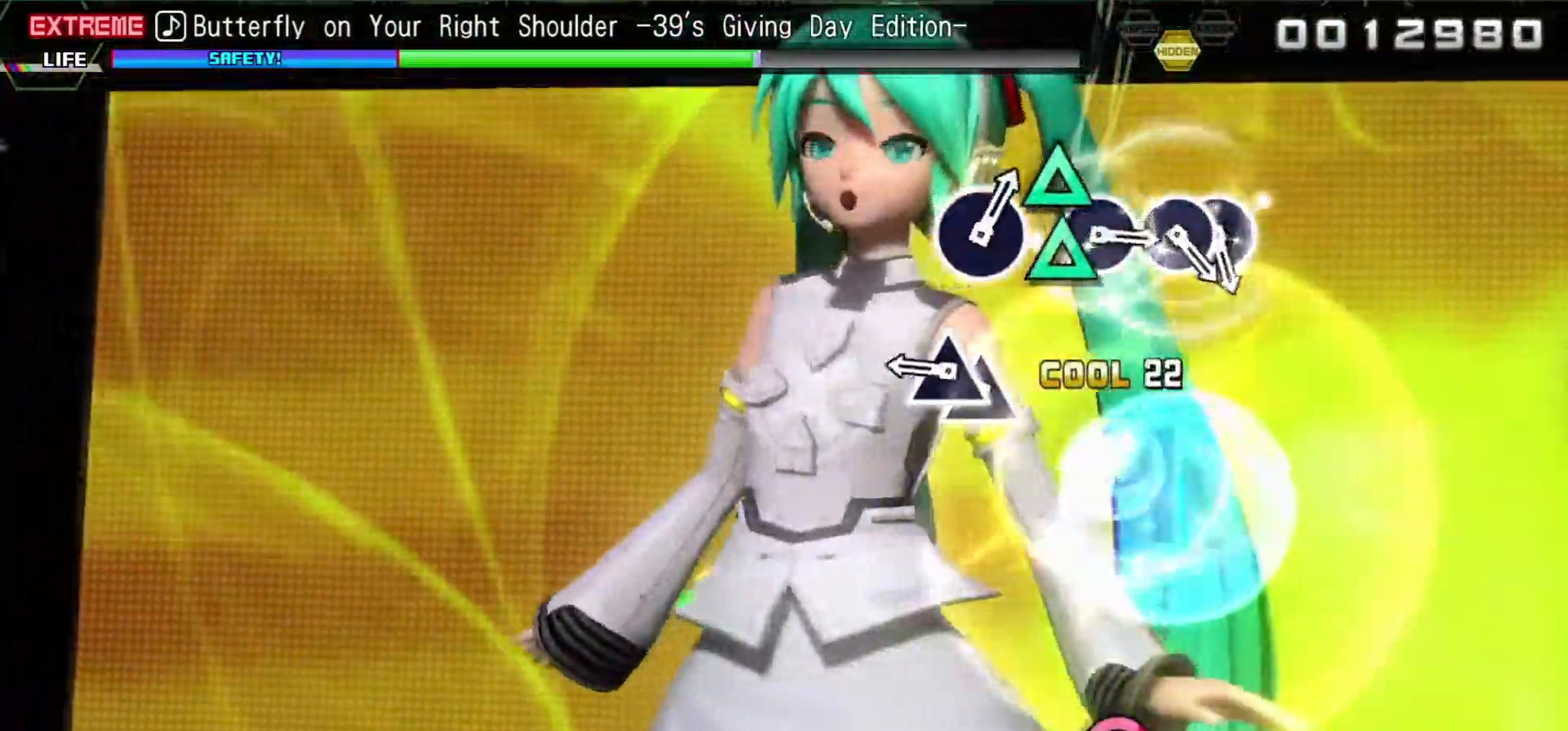
{"buttons": ["DPAD_UP"], "events": [[83, "TRIANGLE", "down"], [183, "TRIANGLE", "up"], [300, "TRIANGLE", "down"], [433, "DPAD_UP", "down"], [433, "TRIANGLE", "up"]]}
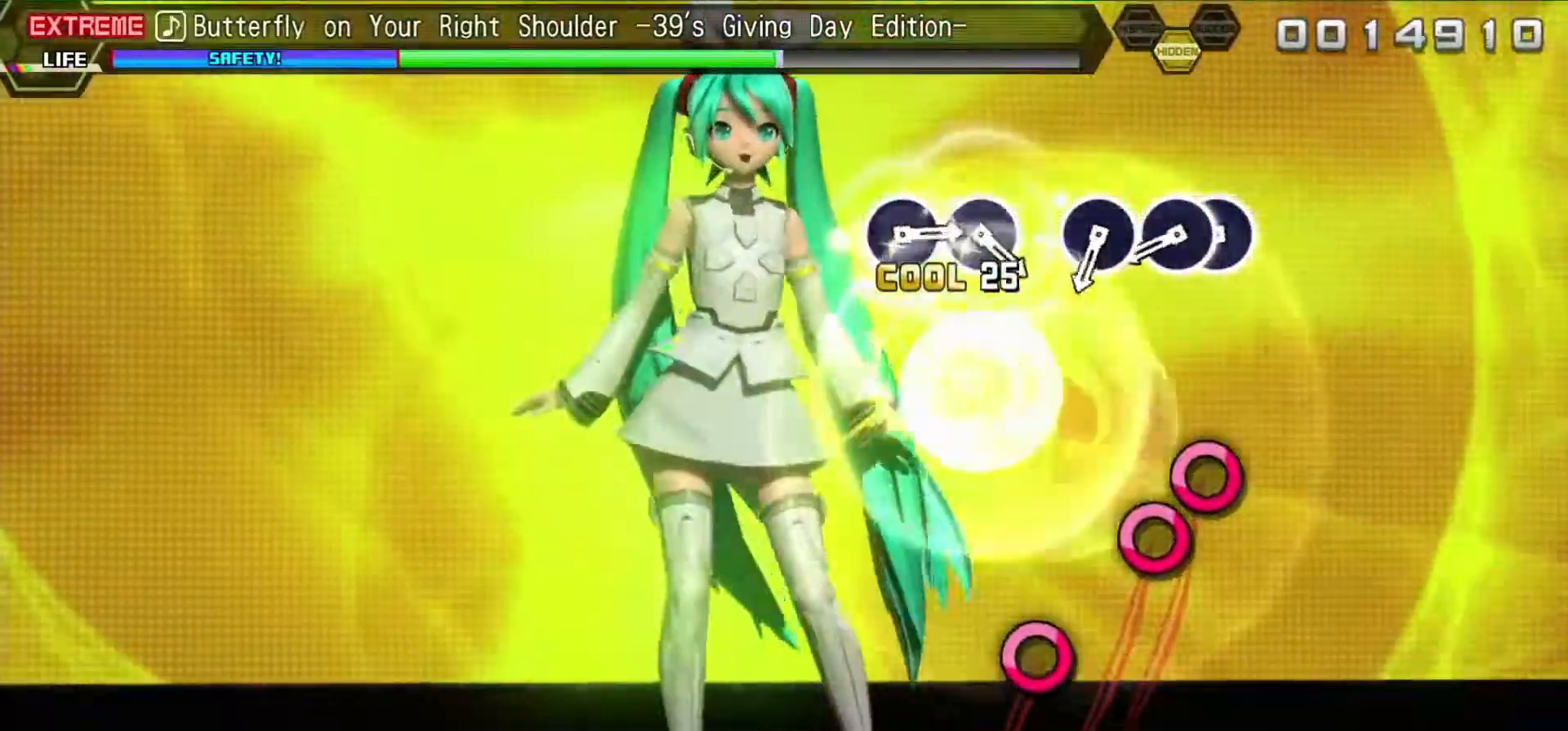
{"buttons": ["CIRCLE"], "events": [[33, "DPAD_UP", "up"], [450, "CIRCLE", "down"]]}
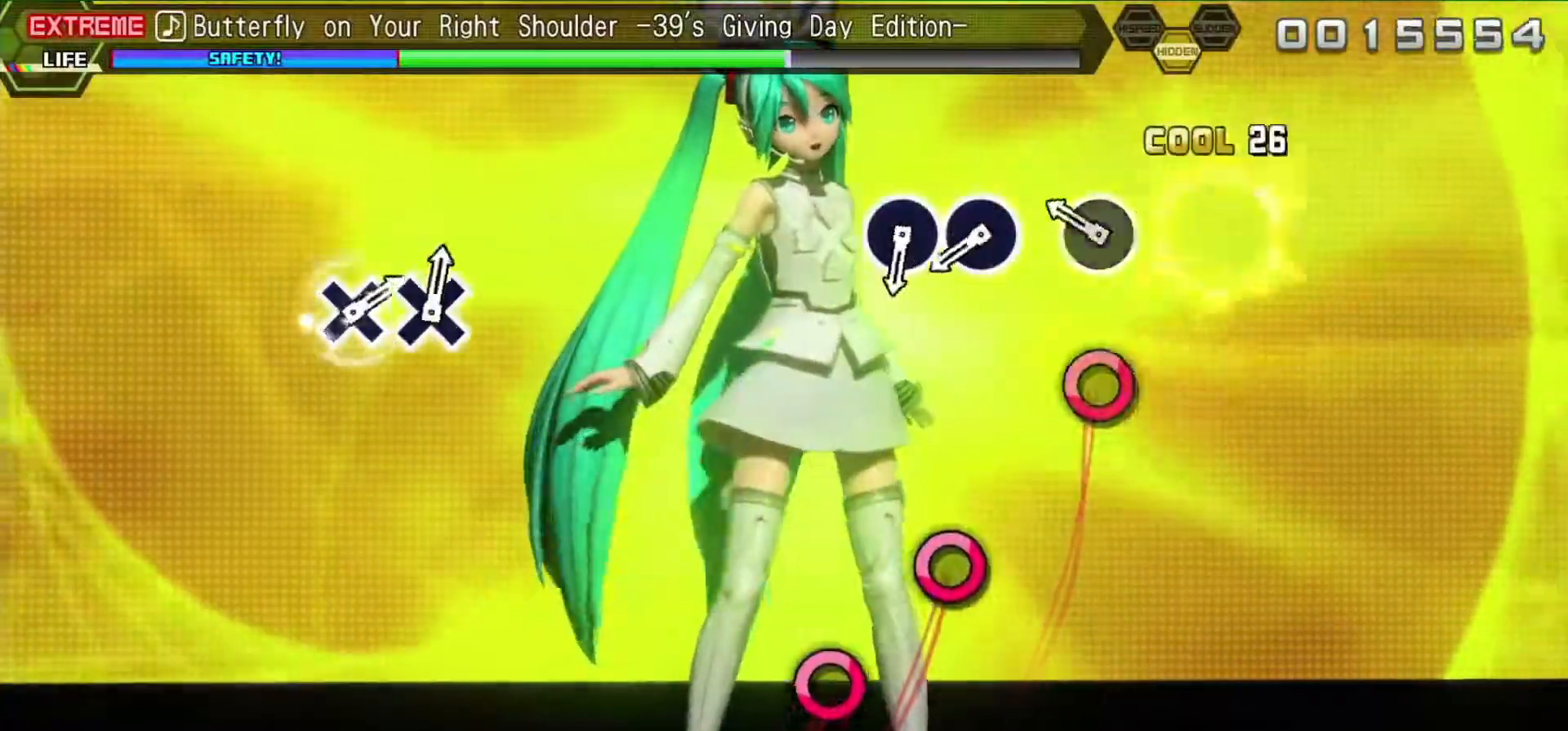
{"buttons": [], "events": [[67, "CIRCLE", "up"], [67, "DPAD_RIGHT", "down"], [200, "DPAD_RIGHT", "up"], [300, "CIRCLE", "down"], [433, "CIRCLE", "up"]]}
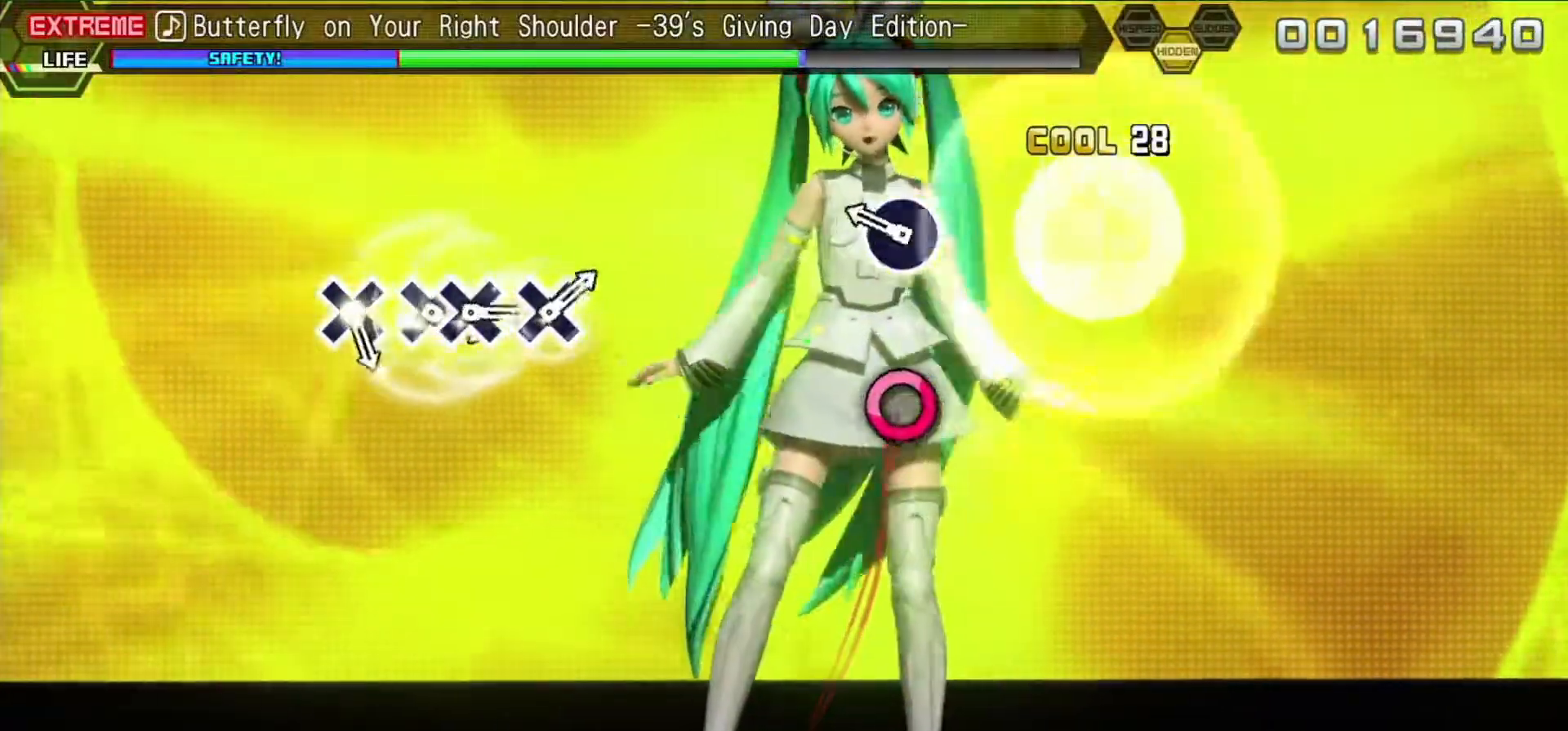
{"buttons": [], "events": [[100, "CIRCLE", "down"], [217, "CIRCLE", "up"], [333, "CIRCLE", "down"], [450, "CIRCLE", "up"]]}
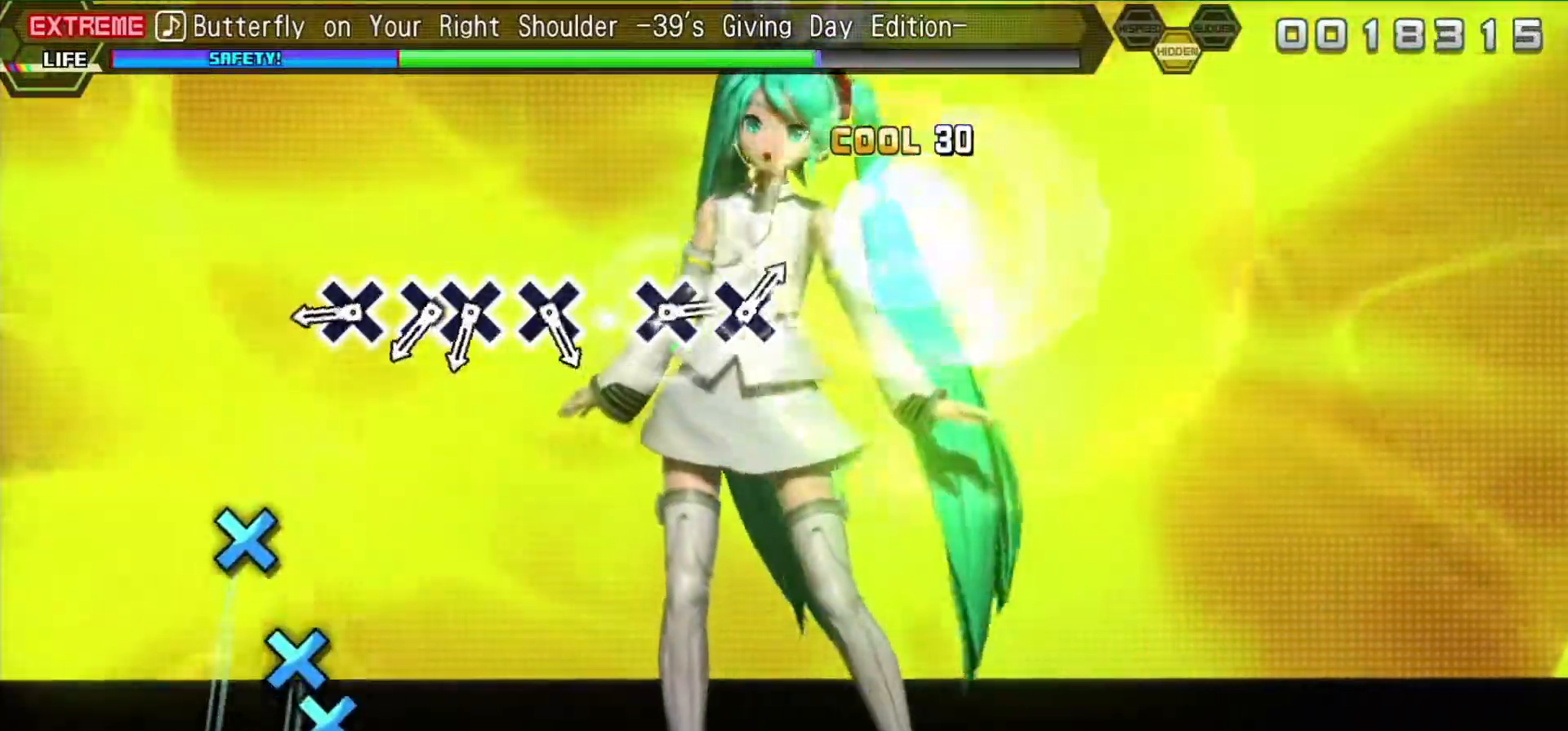
{"buttons": ["CROSS"], "events": [[450, "CROSS", "down"]]}
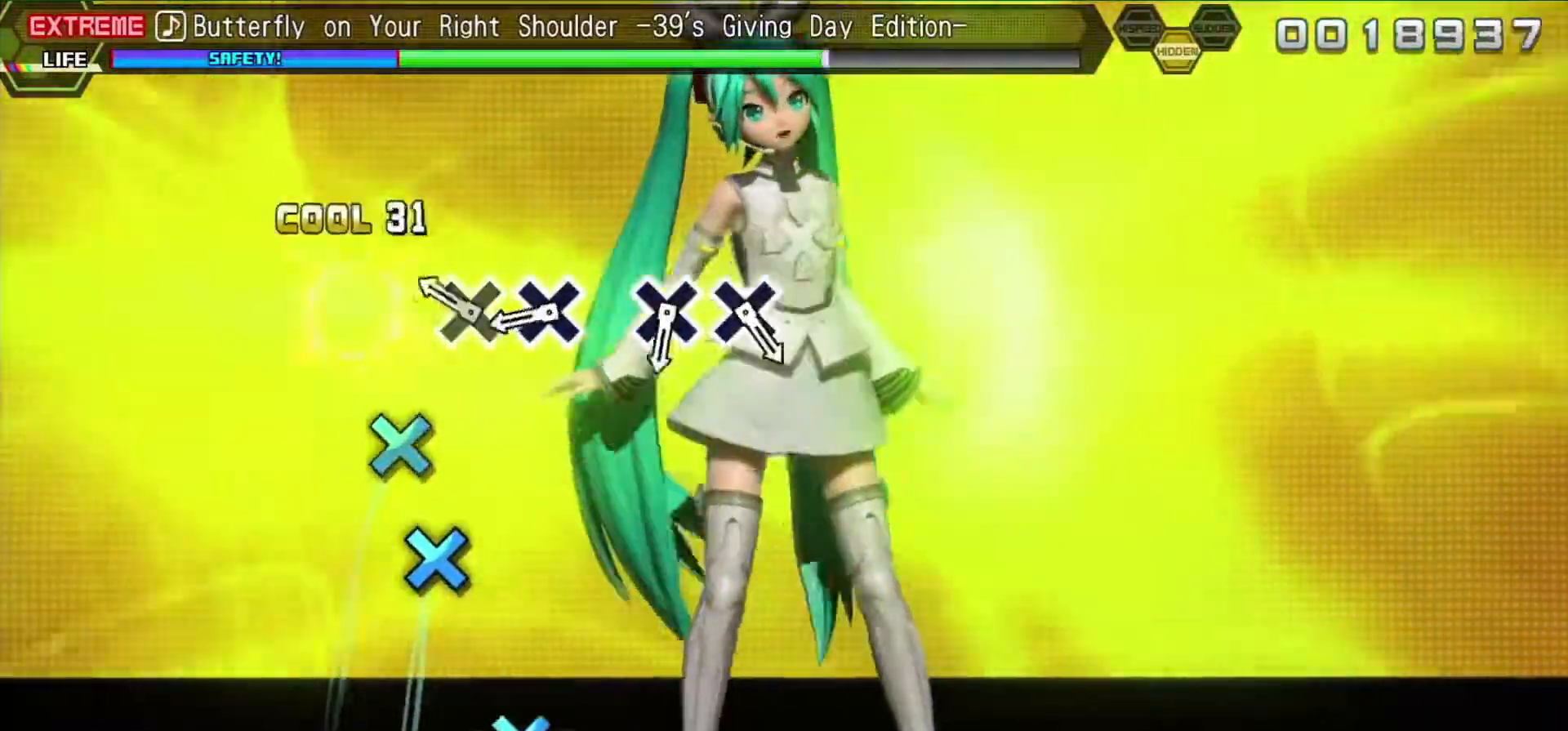
{"buttons": ["CROSS"], "events": [[50, "CROSS", "up"], [167, "CROSS", "down"], [267, "DPAD_DOWN", "down"], [283, "CROSS", "up"], [400, "DPAD_DOWN", "up"], [500, "CROSS", "down"]]}
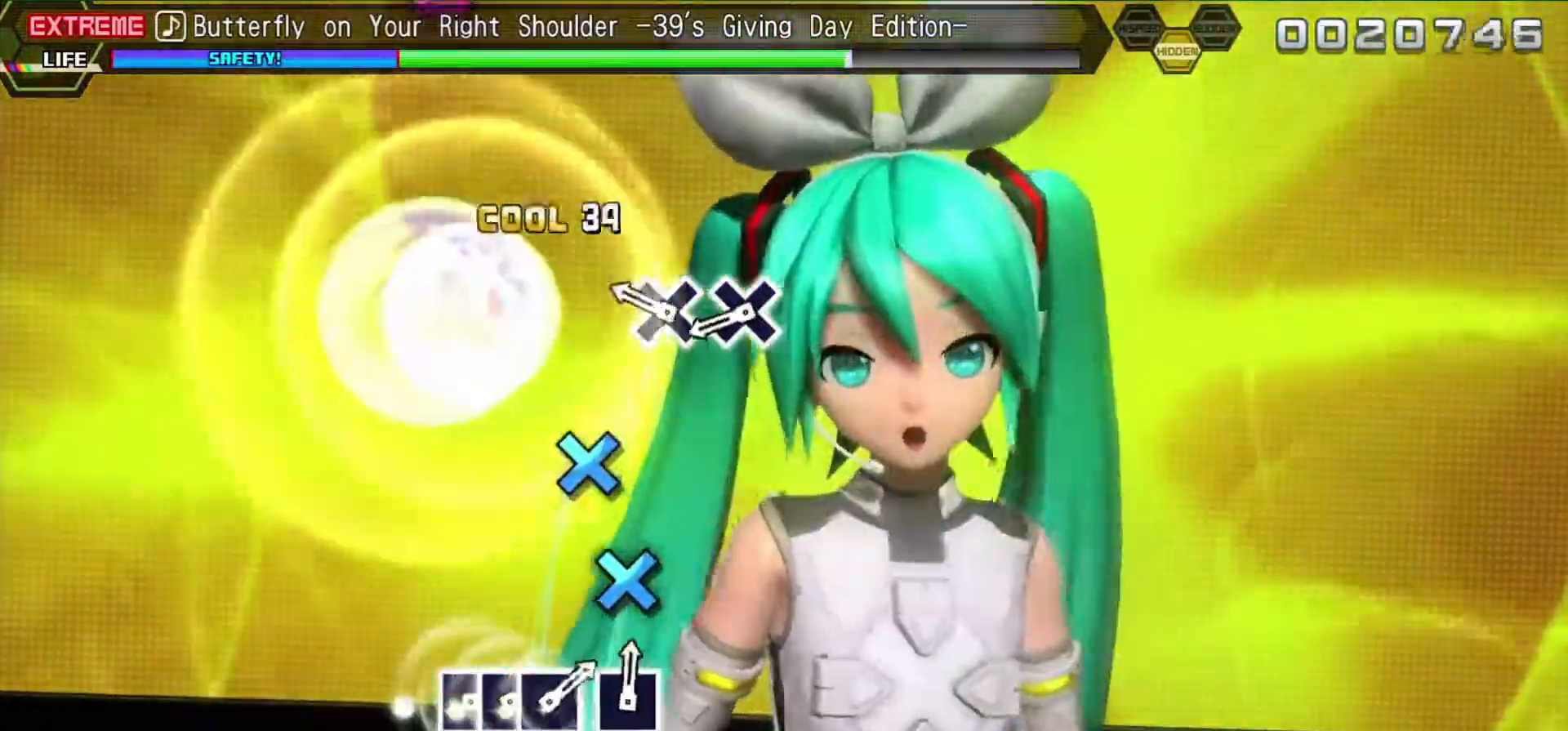
{"buttons": [], "events": [[117, "CROSS", "up"], [283, "CROSS", "down"], [383, "CROSS", "up"]]}
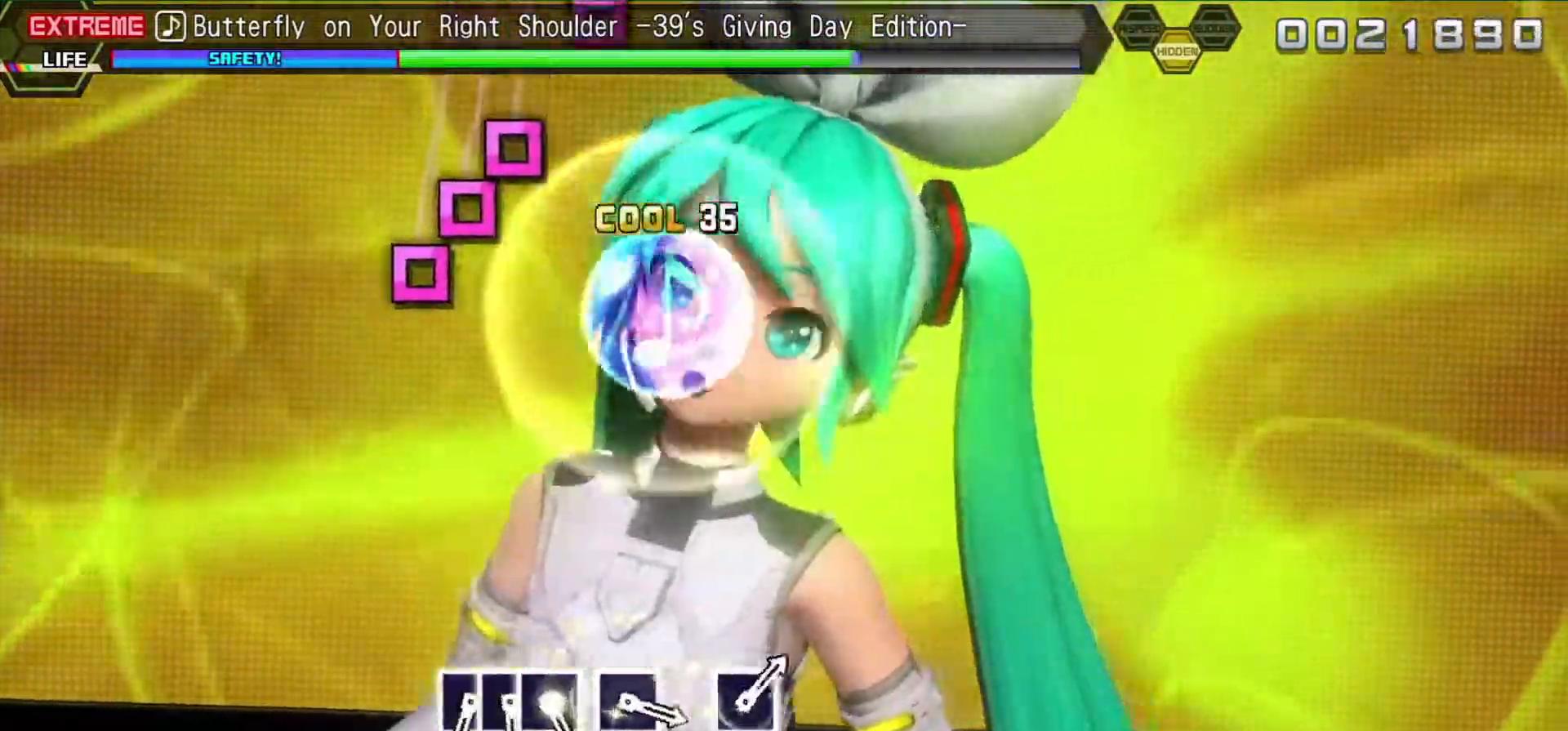
{"buttons": [], "events": [[17, "CROSS", "down"], [117, "CROSS", "up"]]}
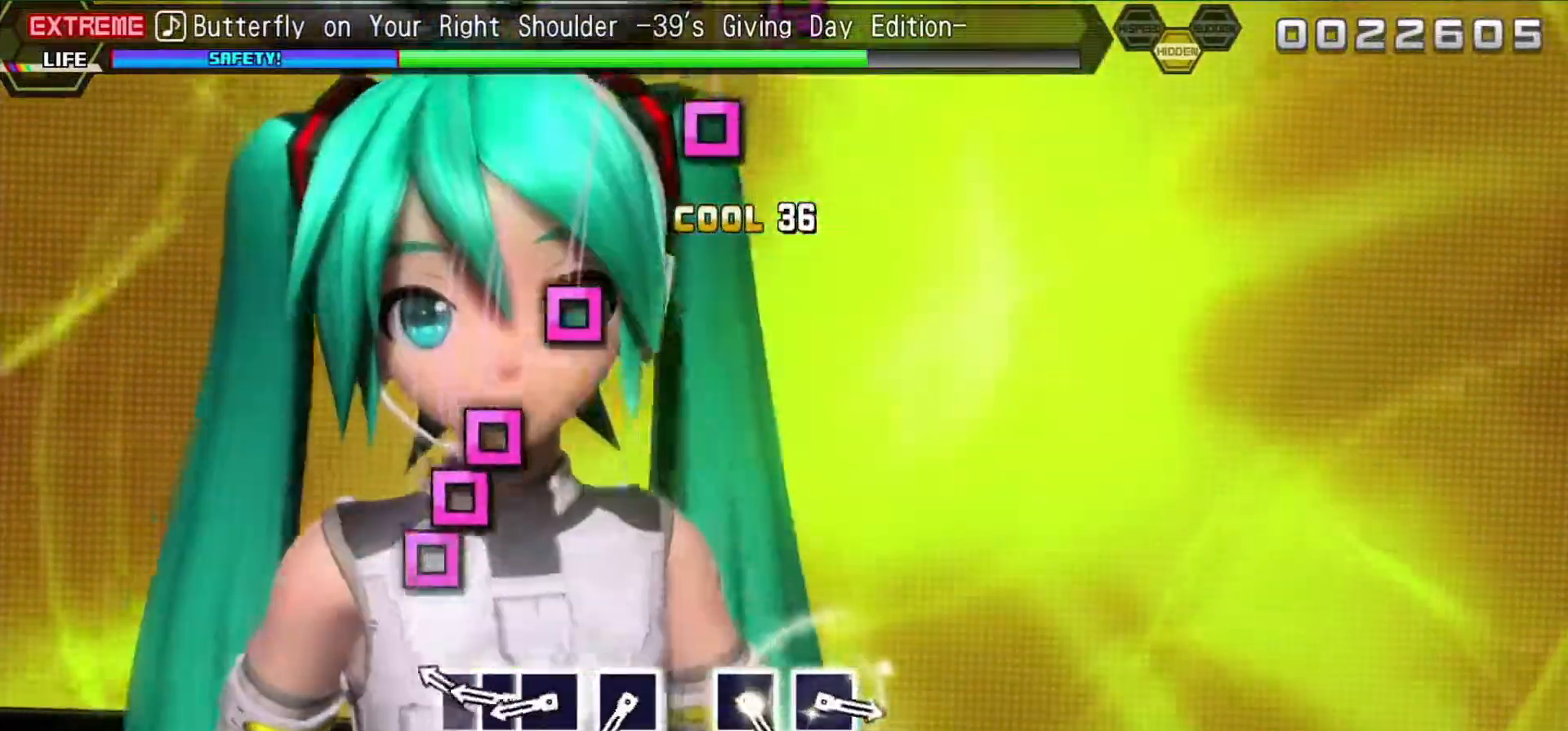
{"buttons": ["SQUARE"], "events": [[200, "R2", "down"], [283, "SQUARE", "down"], [300, "R2", "up"], [367, "SQUARE", "up"], [383, "DPAD_LEFT", "down"], [483, "SQUARE", "down"], [500, "DPAD_LEFT", "up"]]}
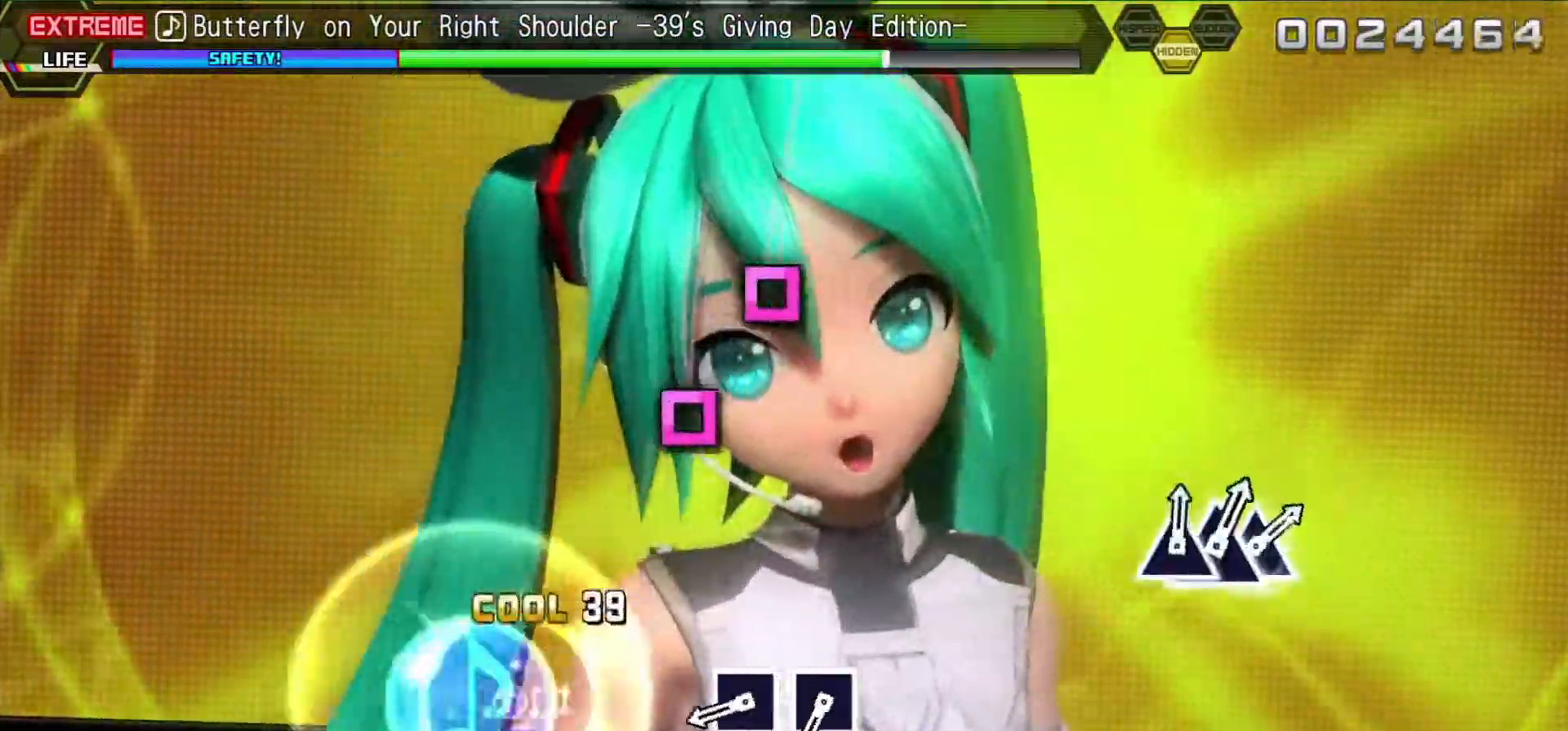
{"buttons": [], "events": [[83, "SQUARE", "up"], [217, "SQUARE", "down"], [333, "SQUARE", "up"]]}
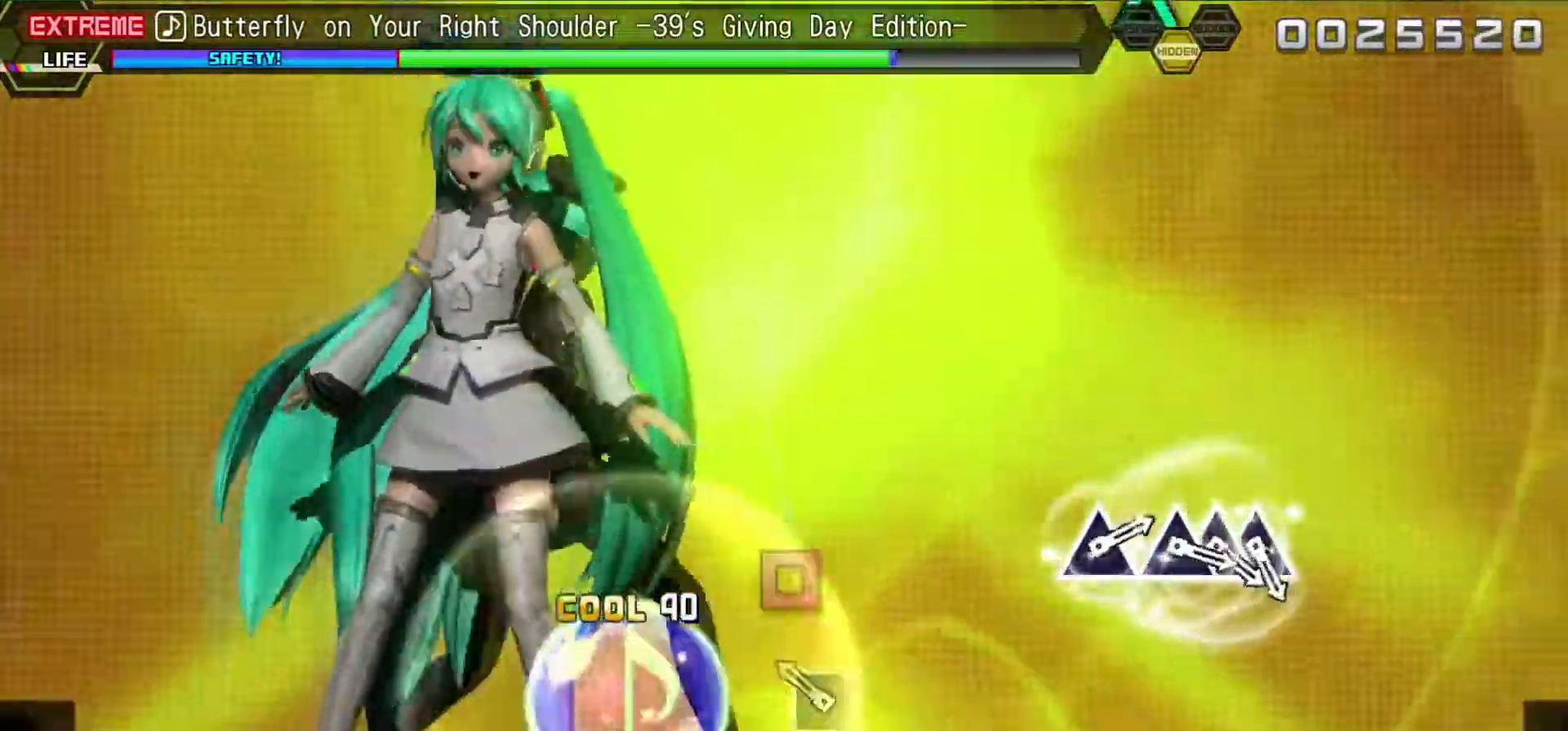
{"buttons": [], "events": [[17, "SQUARE", "down"], [83, "SQUARE", "up"], [250, "SQUARE", "down"], [350, "SQUARE", "up"]]}